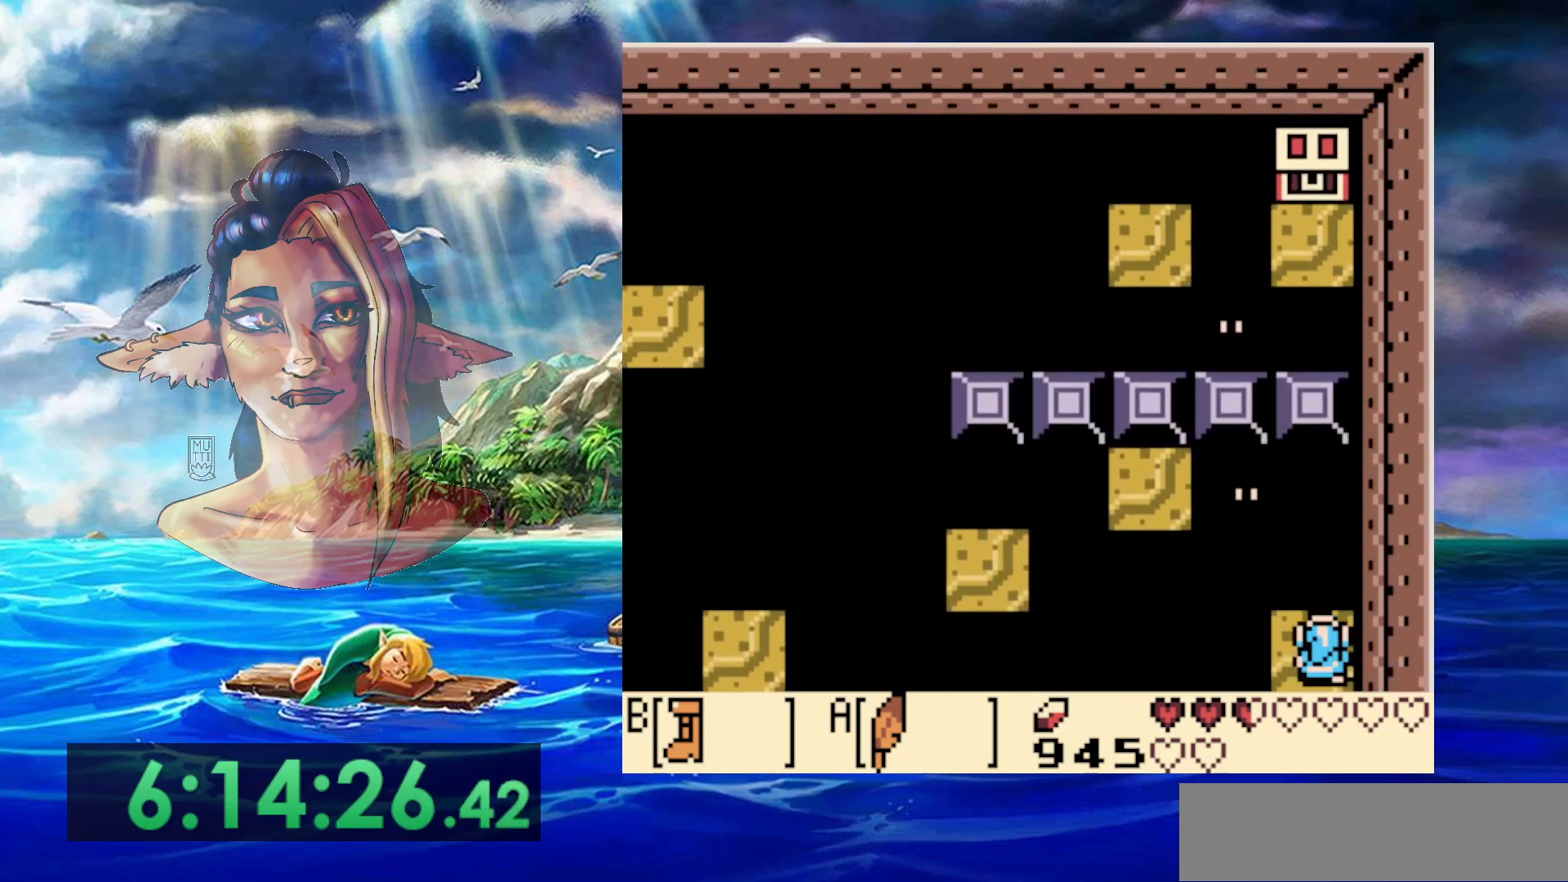
Gameplay with a controller (Nintendo layout); each line is a JSON object with the inputs held at the frame after it (dt_ms = milliseconds from this image to that frame). "events" lists button and stick changes between this image and that frame as [ms after this image, input, new state], when the widget could be followed in between. Not read: DPAD_RIGHT L3 R3.
{"dt_ms": 500, "buttons": [], "events": []}
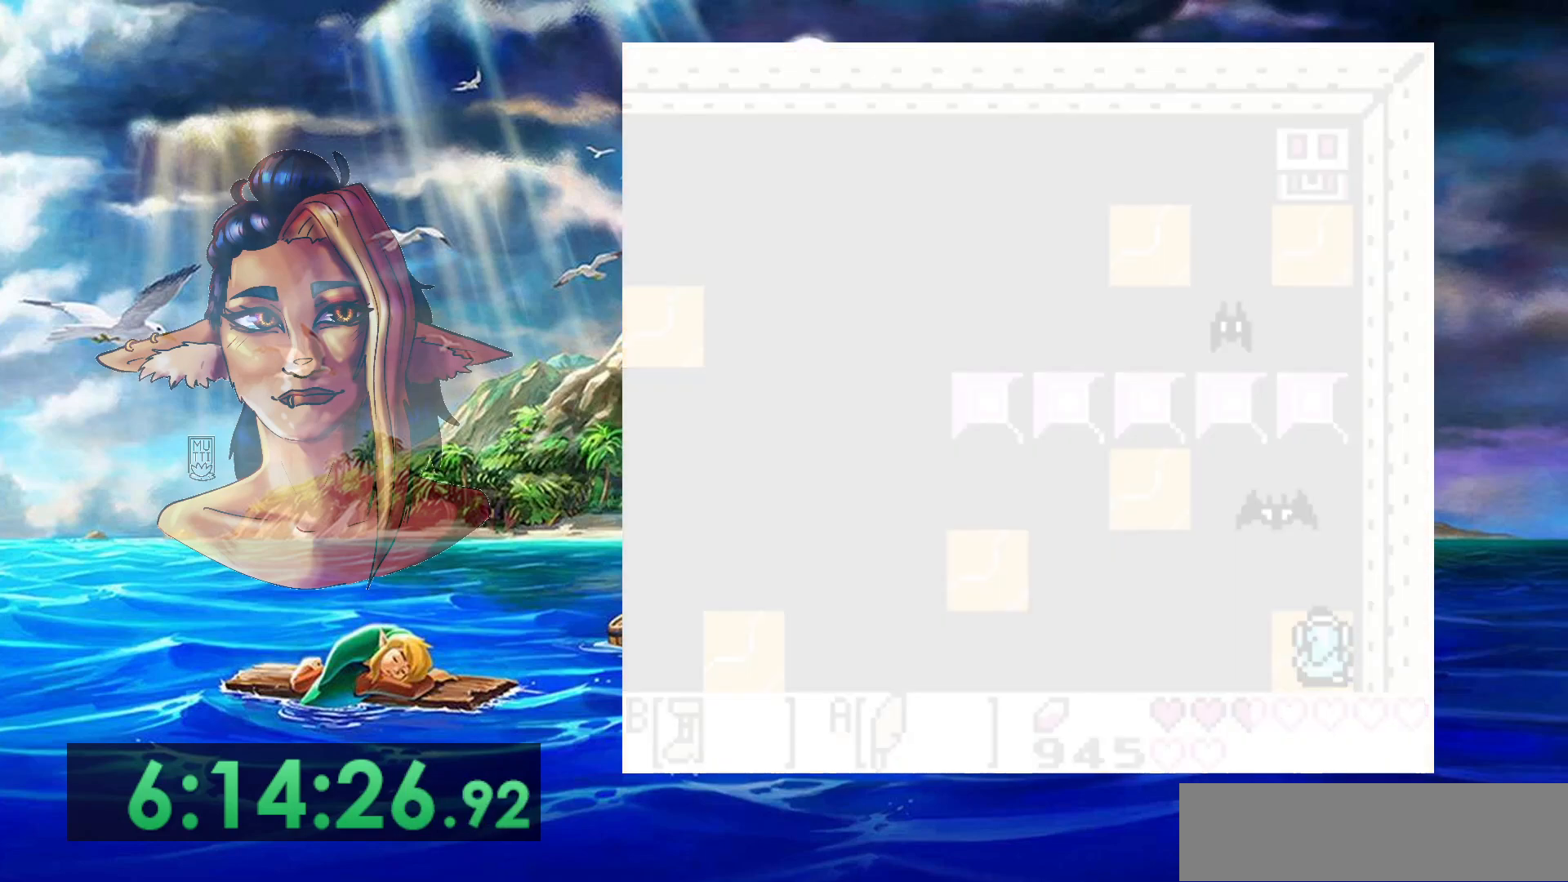
{"dt_ms": 500, "buttons": [], "events": []}
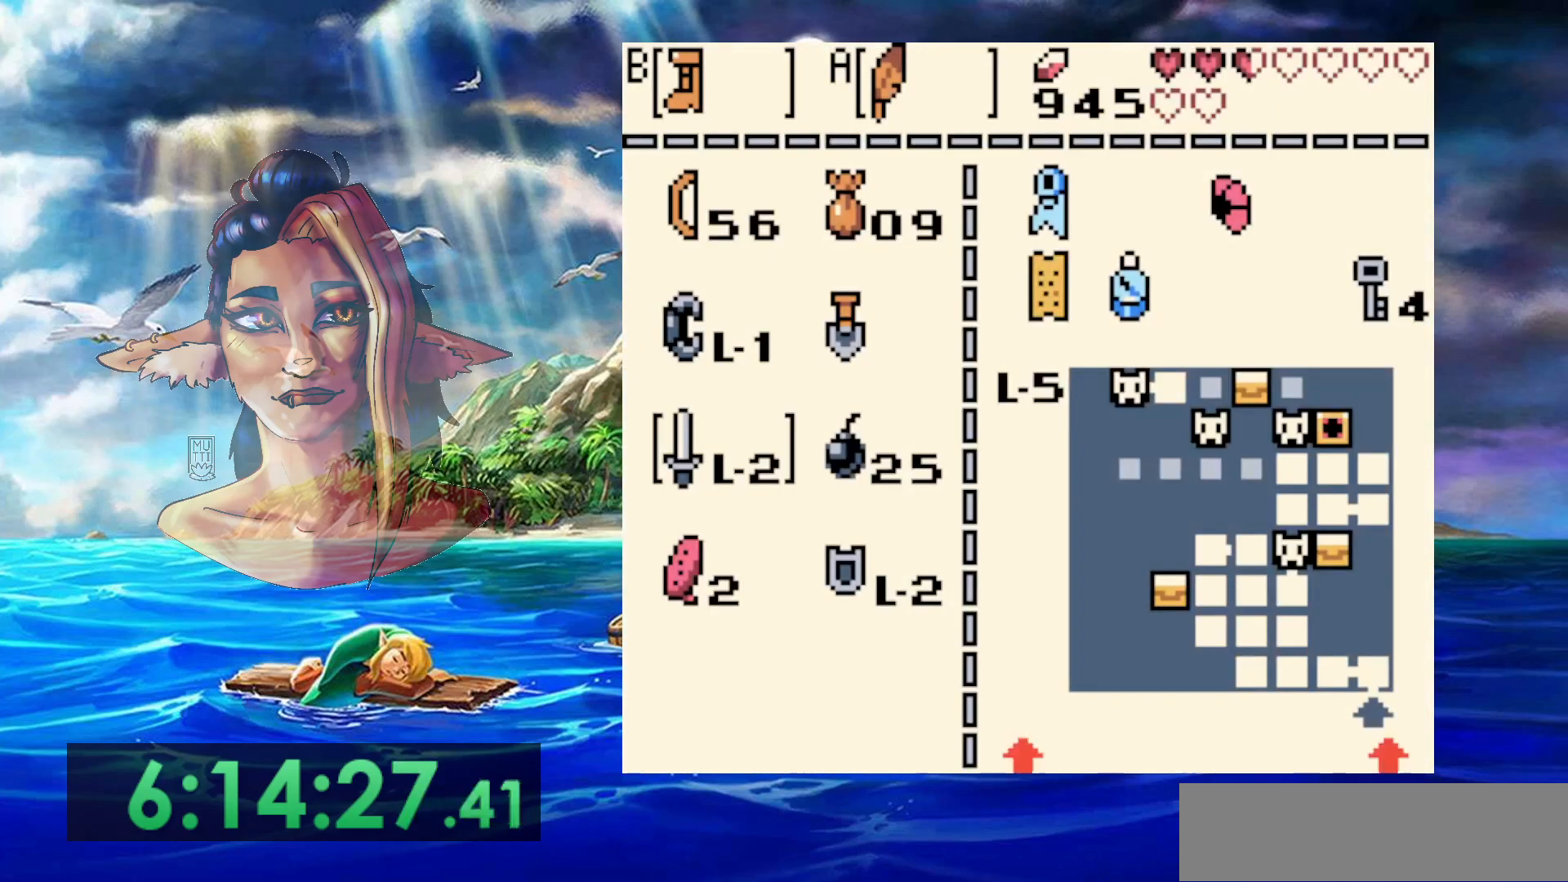
{"dt_ms": 1000, "buttons": ["B"], "events": [[200, "B", "down"], [317, "B", "up"], [783, "B", "down"]]}
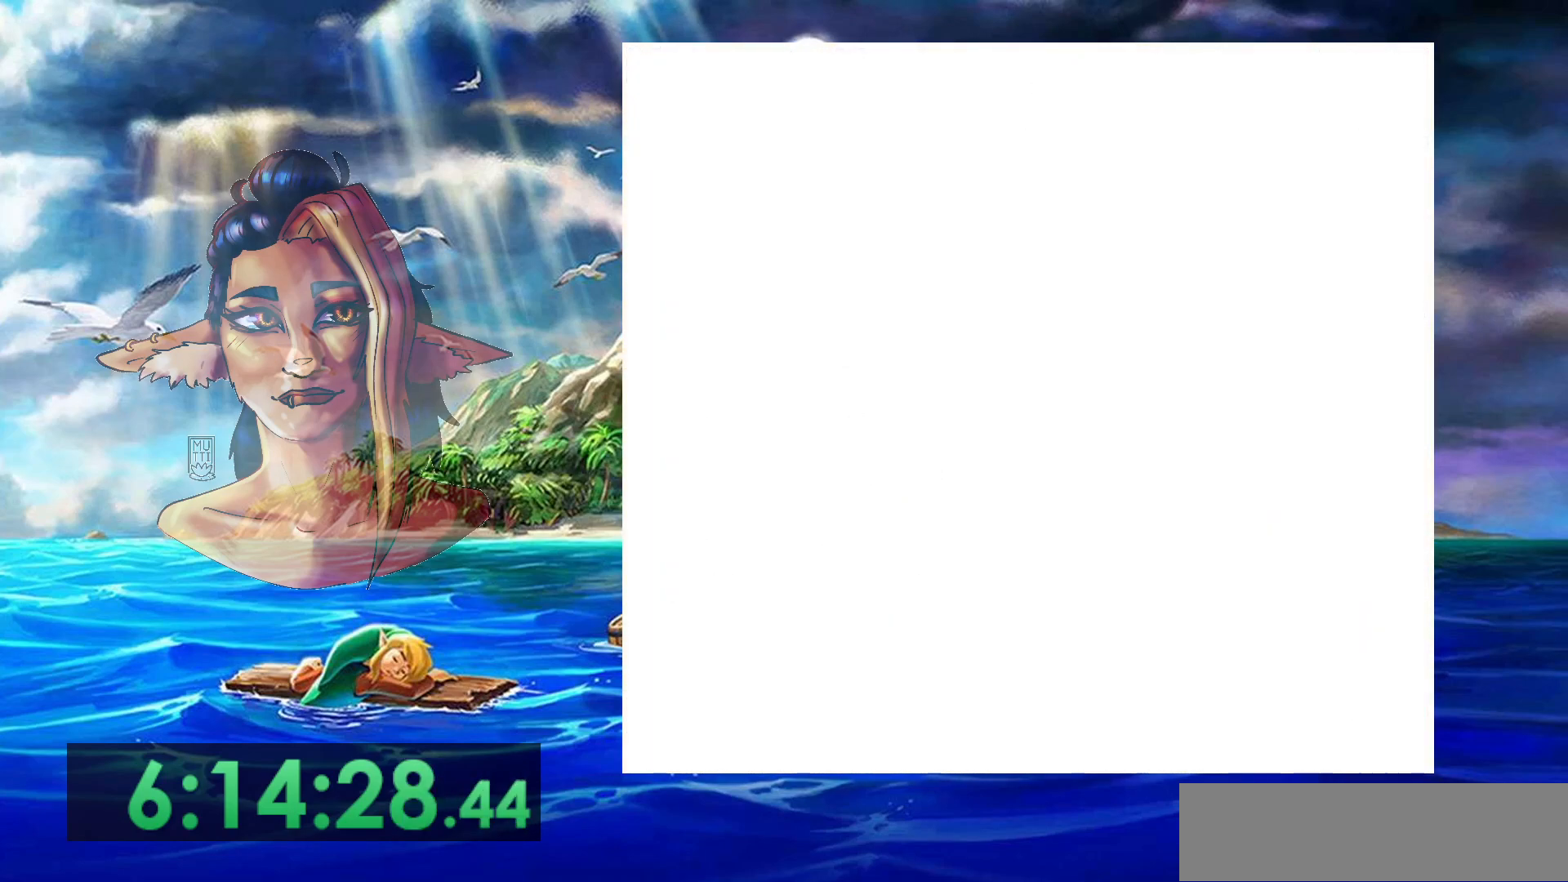
{"dt_ms": 500, "buttons": ["B"], "events": []}
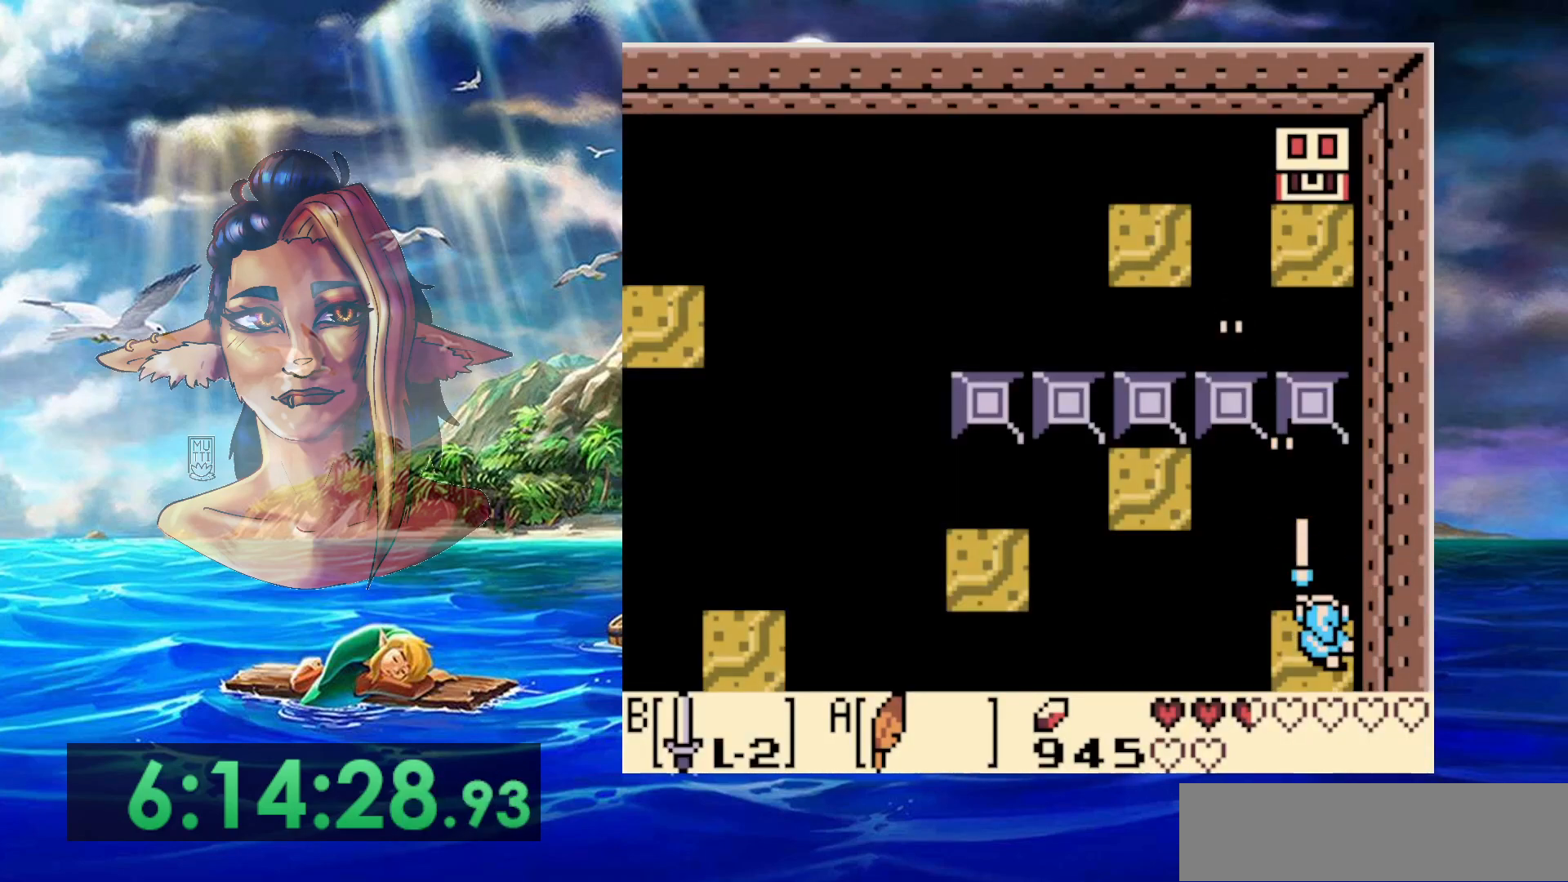
{"dt_ms": 500, "buttons": [], "events": [[250, "B", "up"]]}
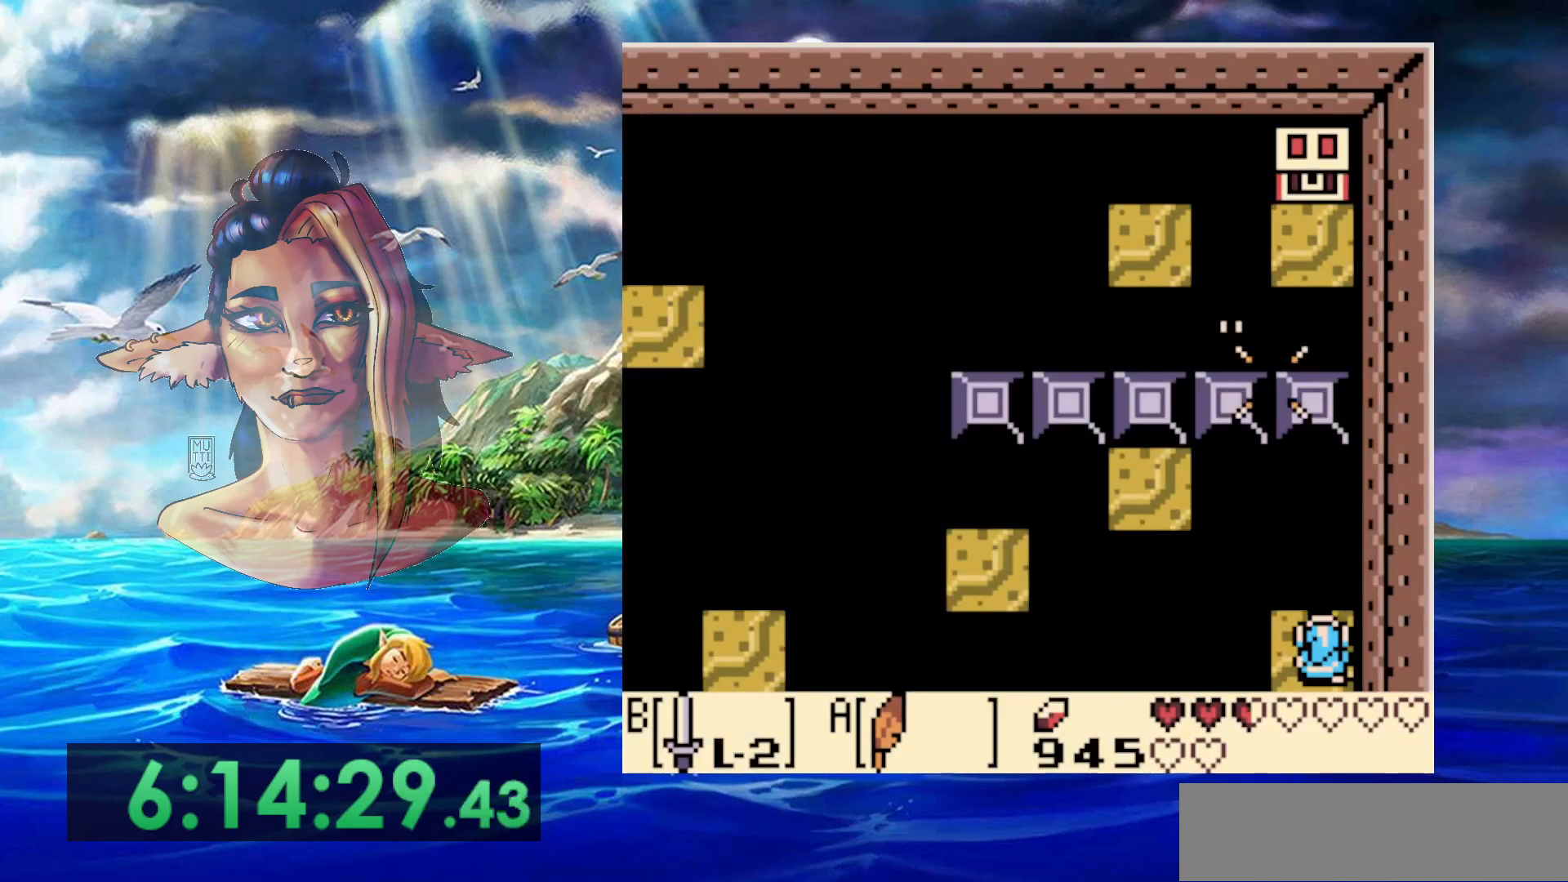
{"dt_ms": 500, "buttons": [], "events": []}
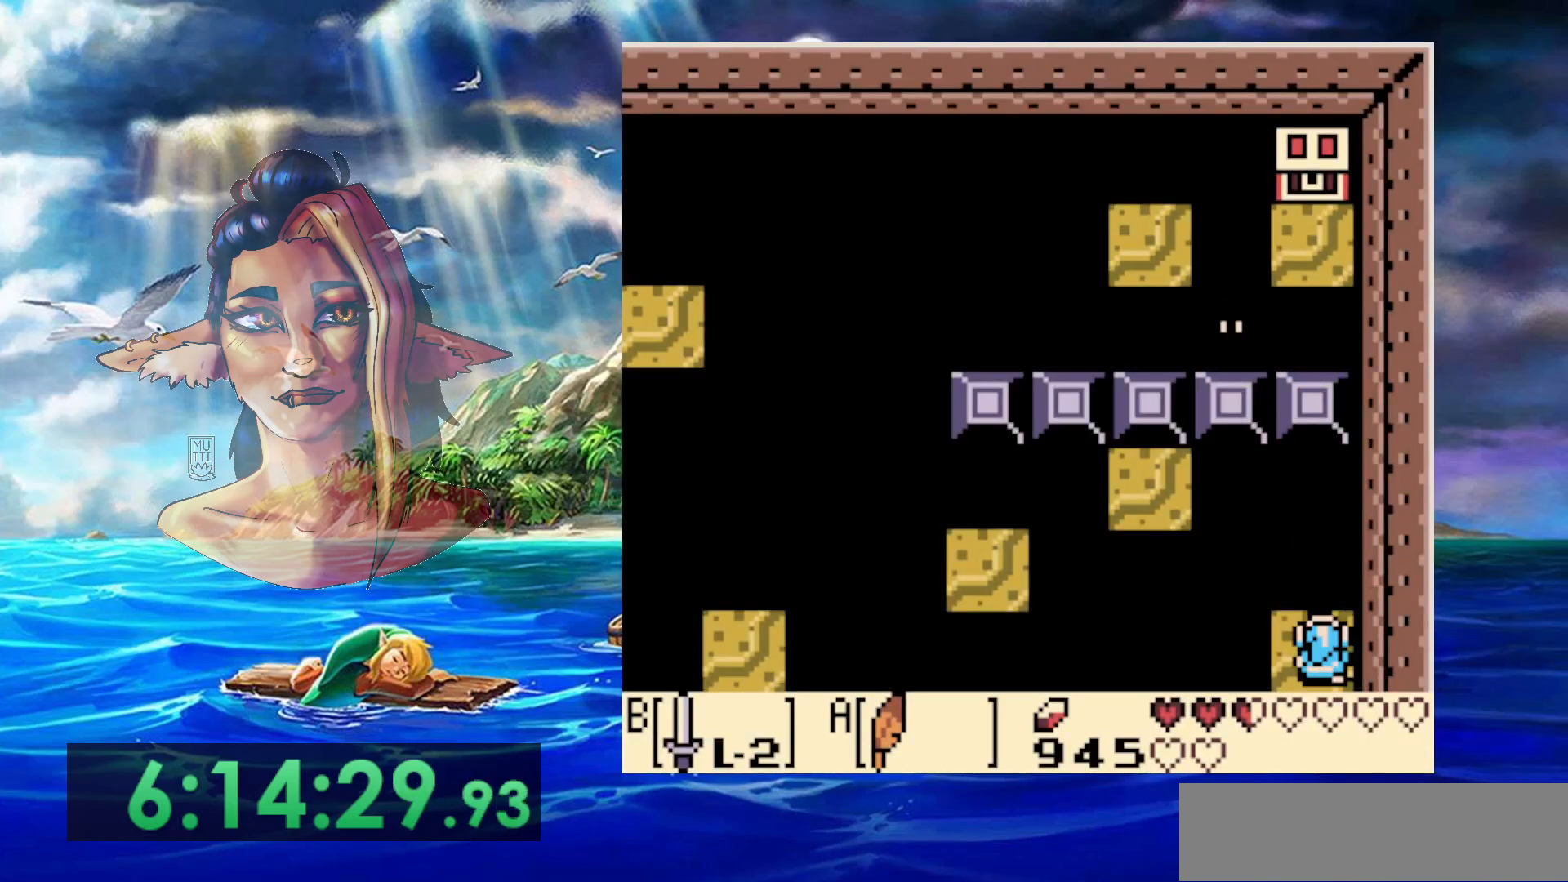
{"dt_ms": 500, "buttons": ["DPAD_UP", "DPAD_LEFT"], "events": [[500, "DPAD_LEFT", "down"], [500, "DPAD_UP", "down"]]}
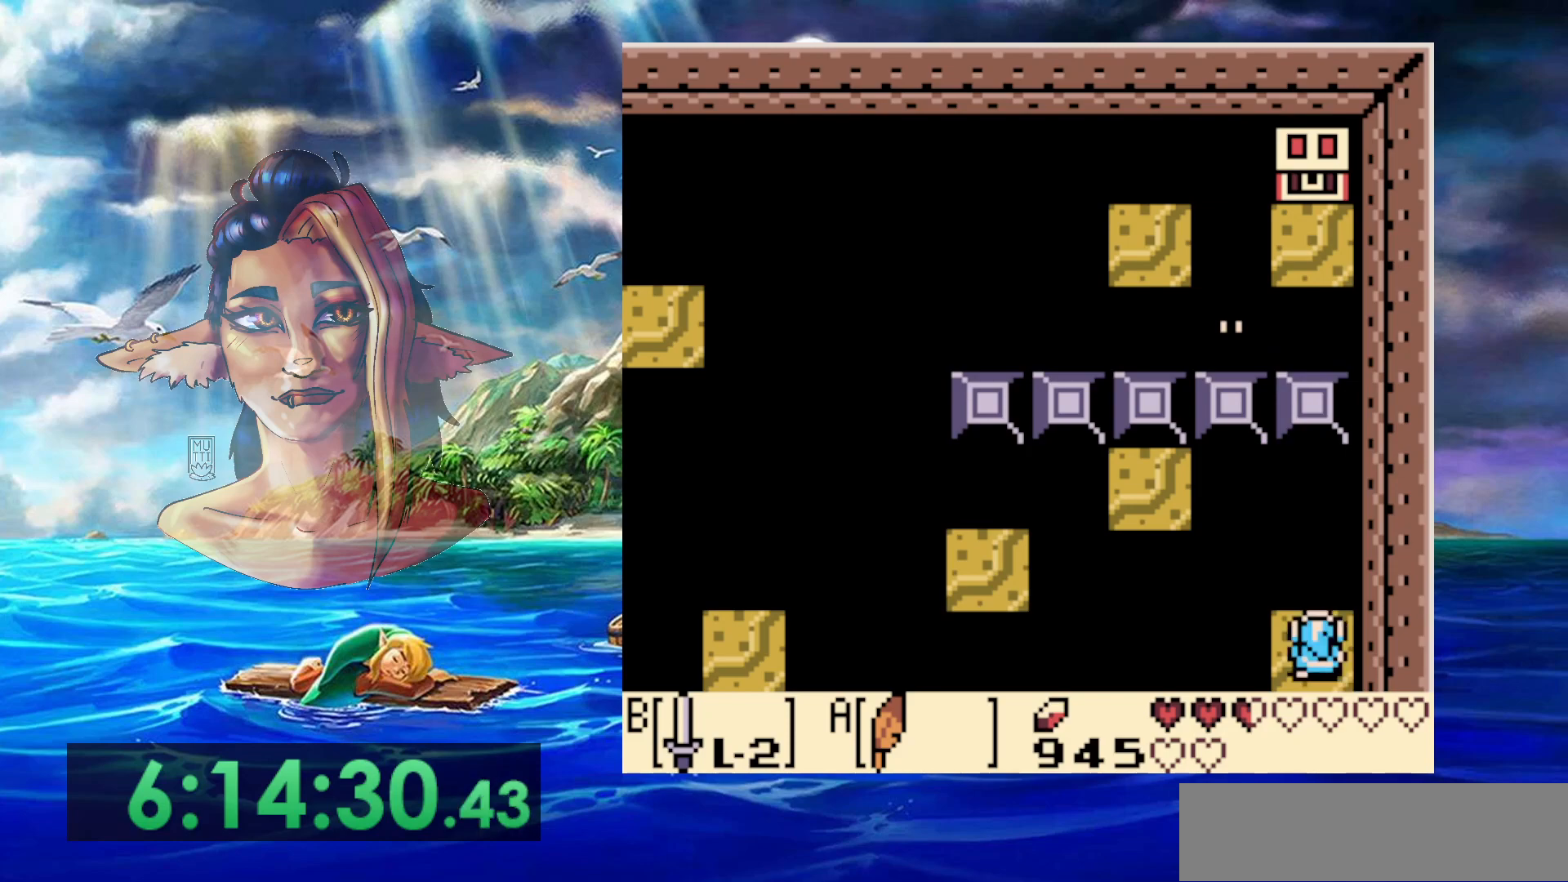
{"dt_ms": 500, "buttons": ["A", "DPAD_UP", "DPAD_LEFT"], "events": [[17, "DPAD_LEFT", "up"], [67, "DPAD_UP", "up"], [450, "DPAD_LEFT", "down"], [450, "DPAD_UP", "down"], [500, "A", "down"]]}
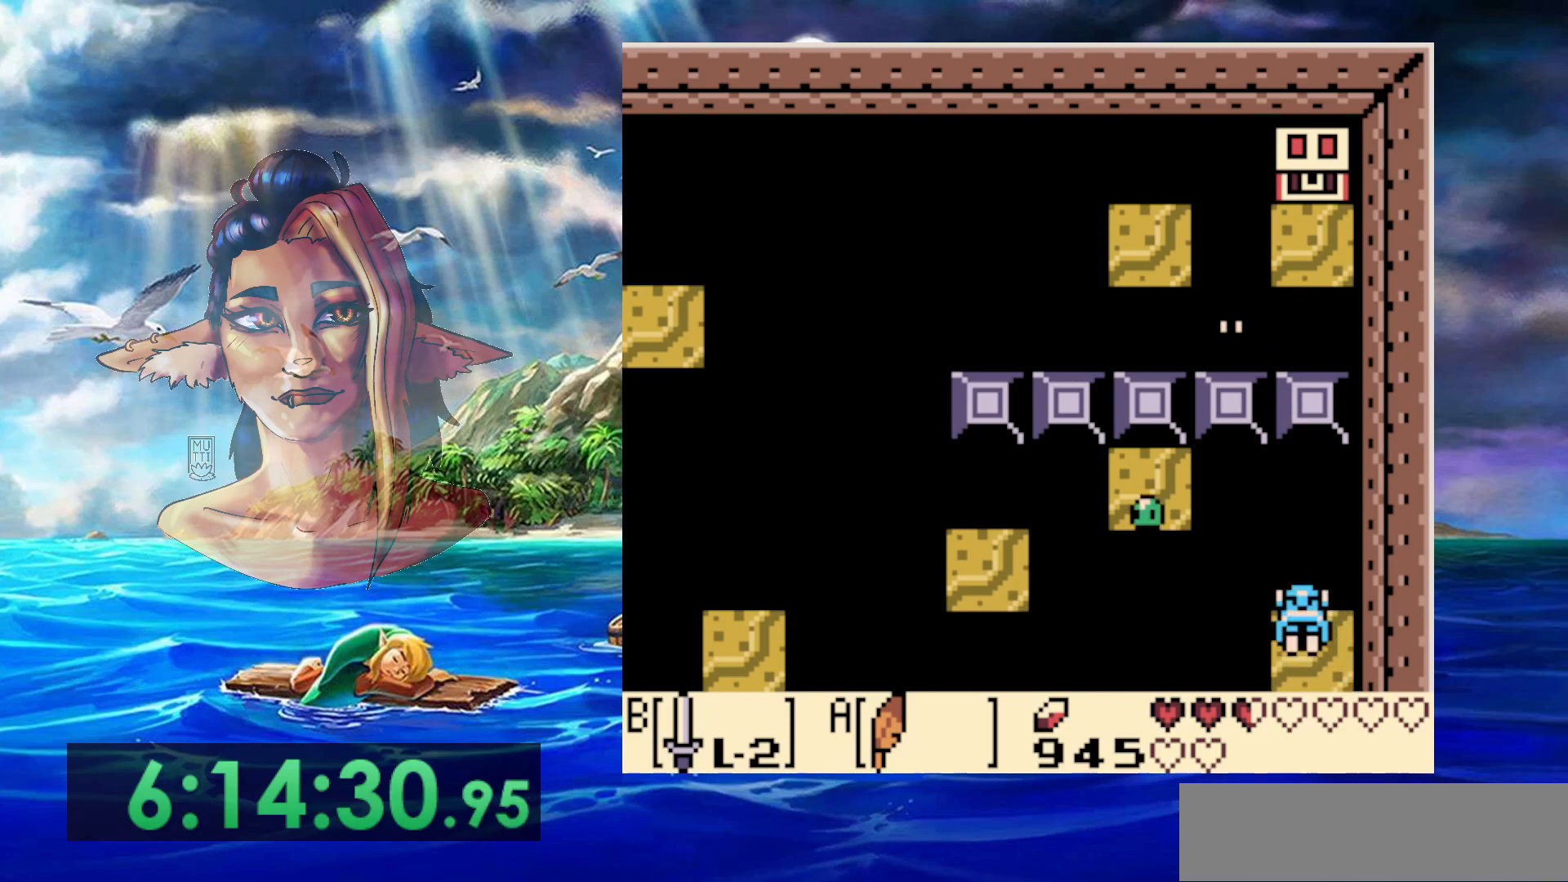
{"dt_ms": 500, "buttons": ["B", "DPAD_UP"], "events": [[317, "B", "down"], [350, "A", "up"], [350, "DPAD_LEFT", "up"]]}
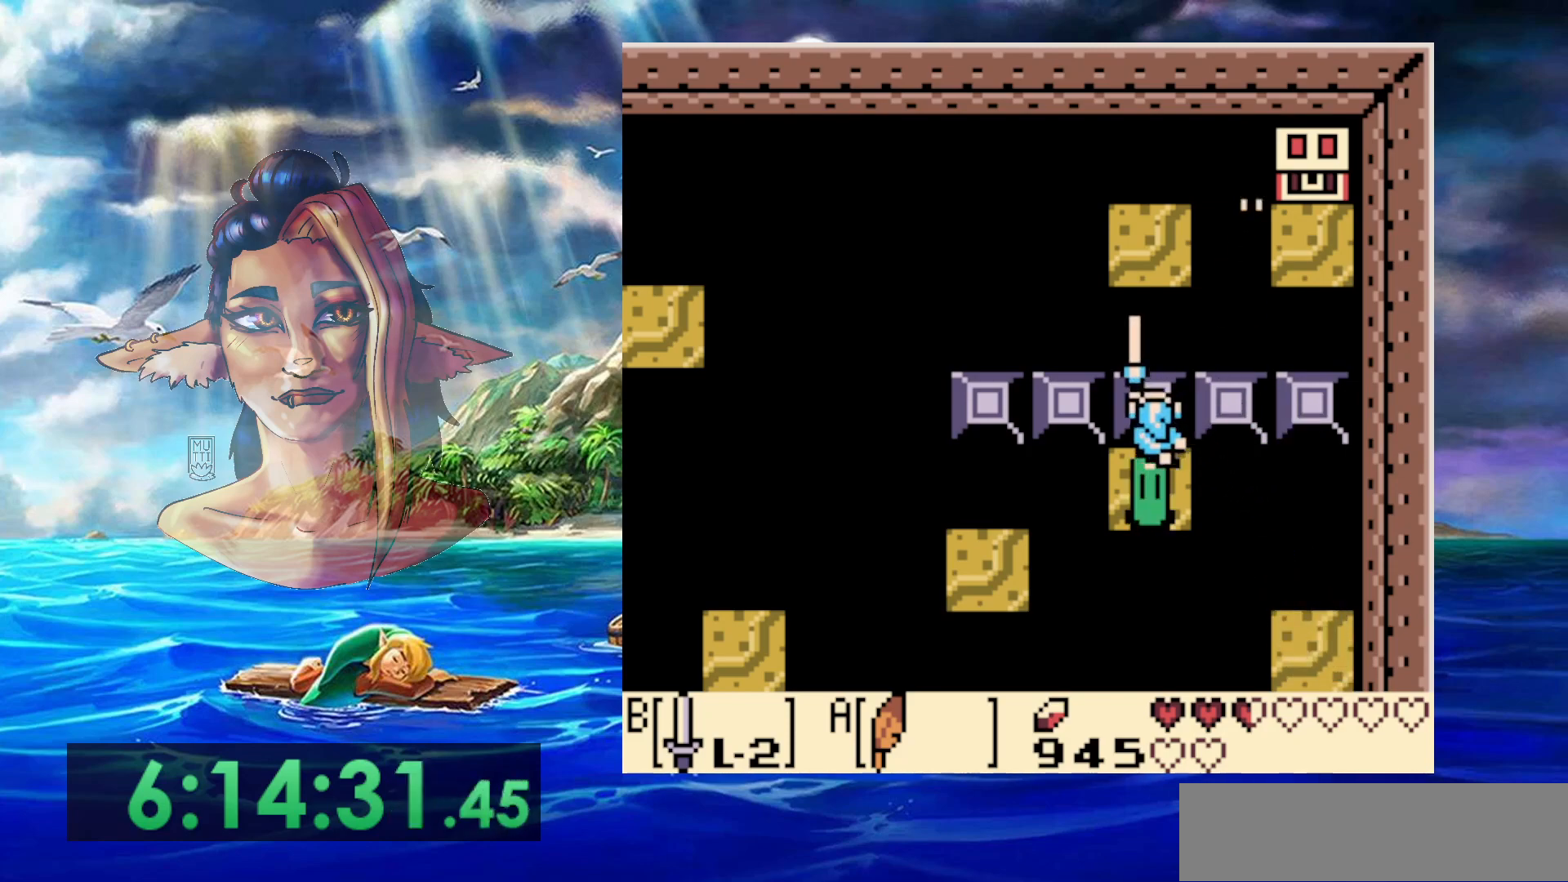
{"dt_ms": 500, "buttons": ["A", "DPAD_DOWN"], "events": [[67, "B", "up"], [183, "DPAD_UP", "up"], [367, "DPAD_DOWN", "down"], [450, "A", "down"]]}
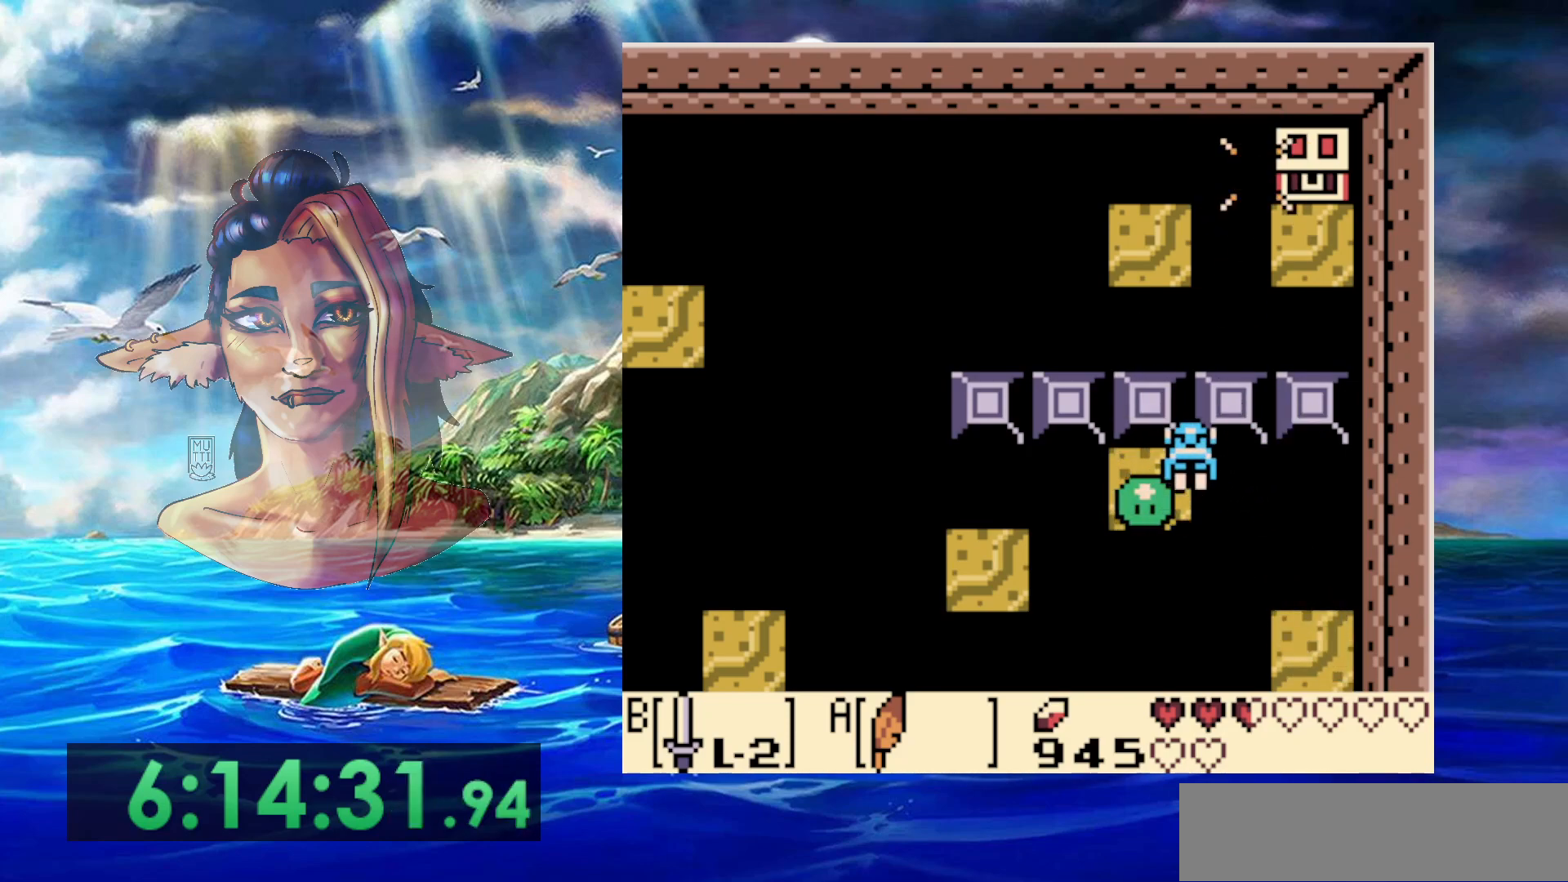
{"dt_ms": 500, "buttons": [], "events": [[483, "A", "up"], [500, "DPAD_DOWN", "up"]]}
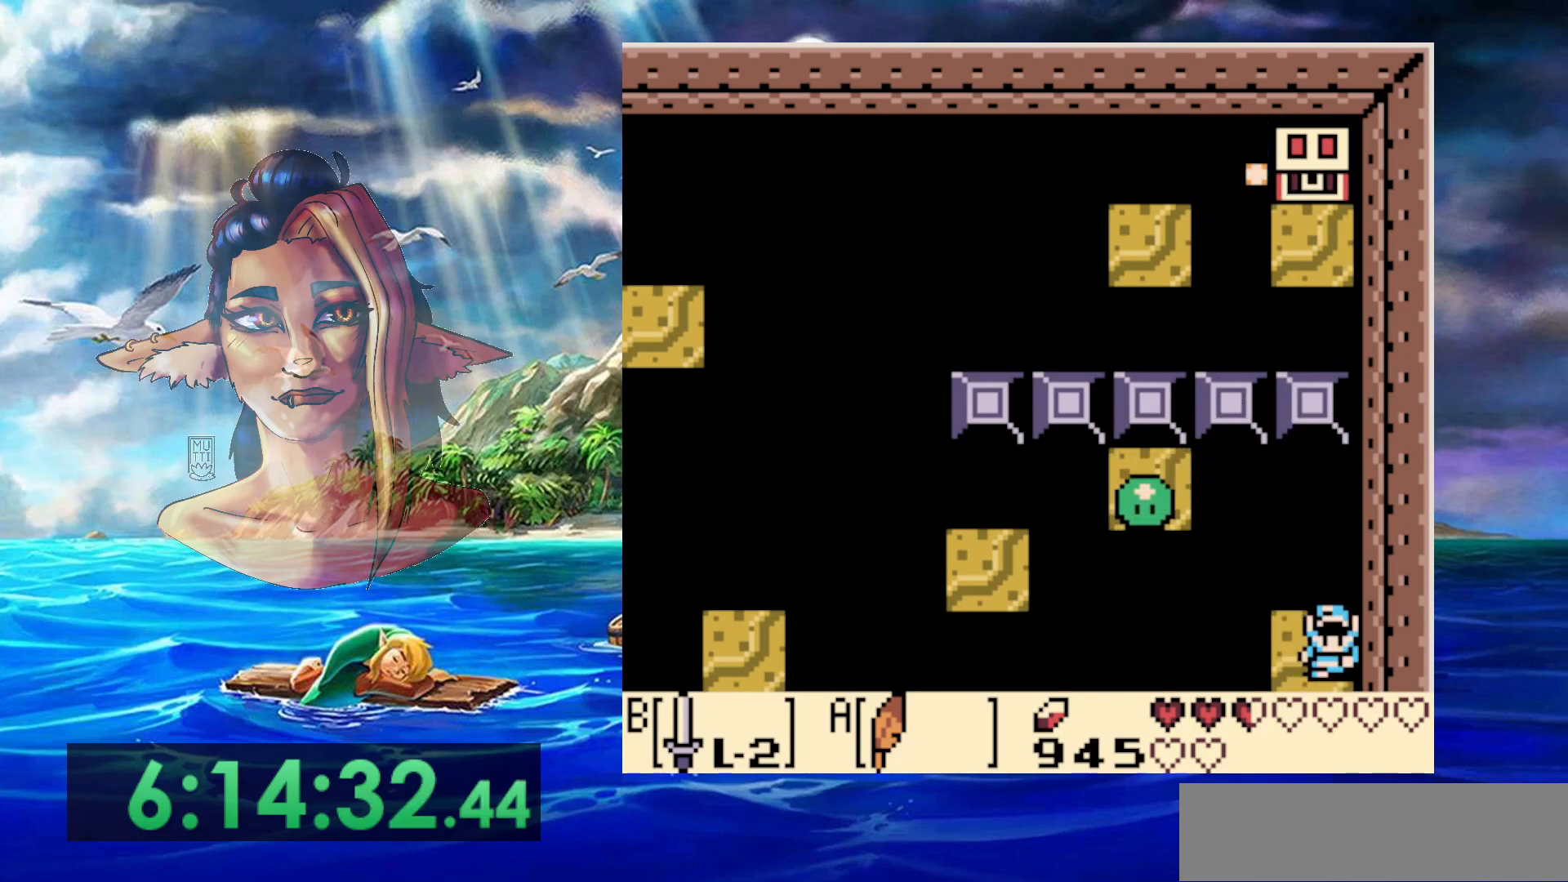
{"dt_ms": 500, "buttons": ["B"], "events": [[133, "DPAD_LEFT", "down"], [233, "DPAD_LEFT", "up"], [450, "B", "down"]]}
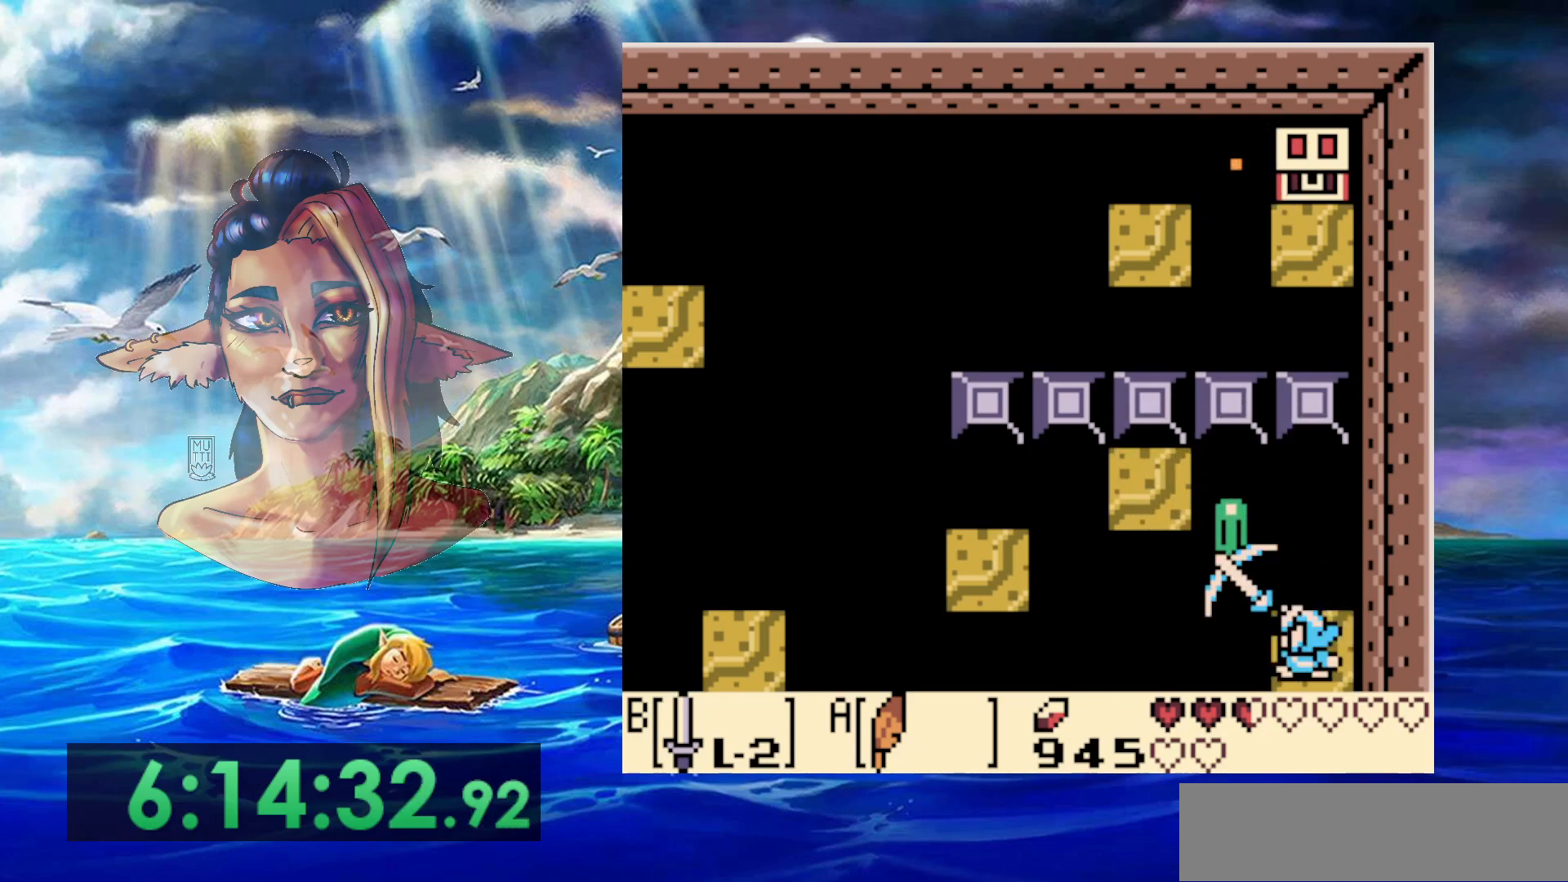
{"dt_ms": 500, "buttons": [], "events": [[83, "B", "up"], [133, "B", "down"], [233, "B", "up"]]}
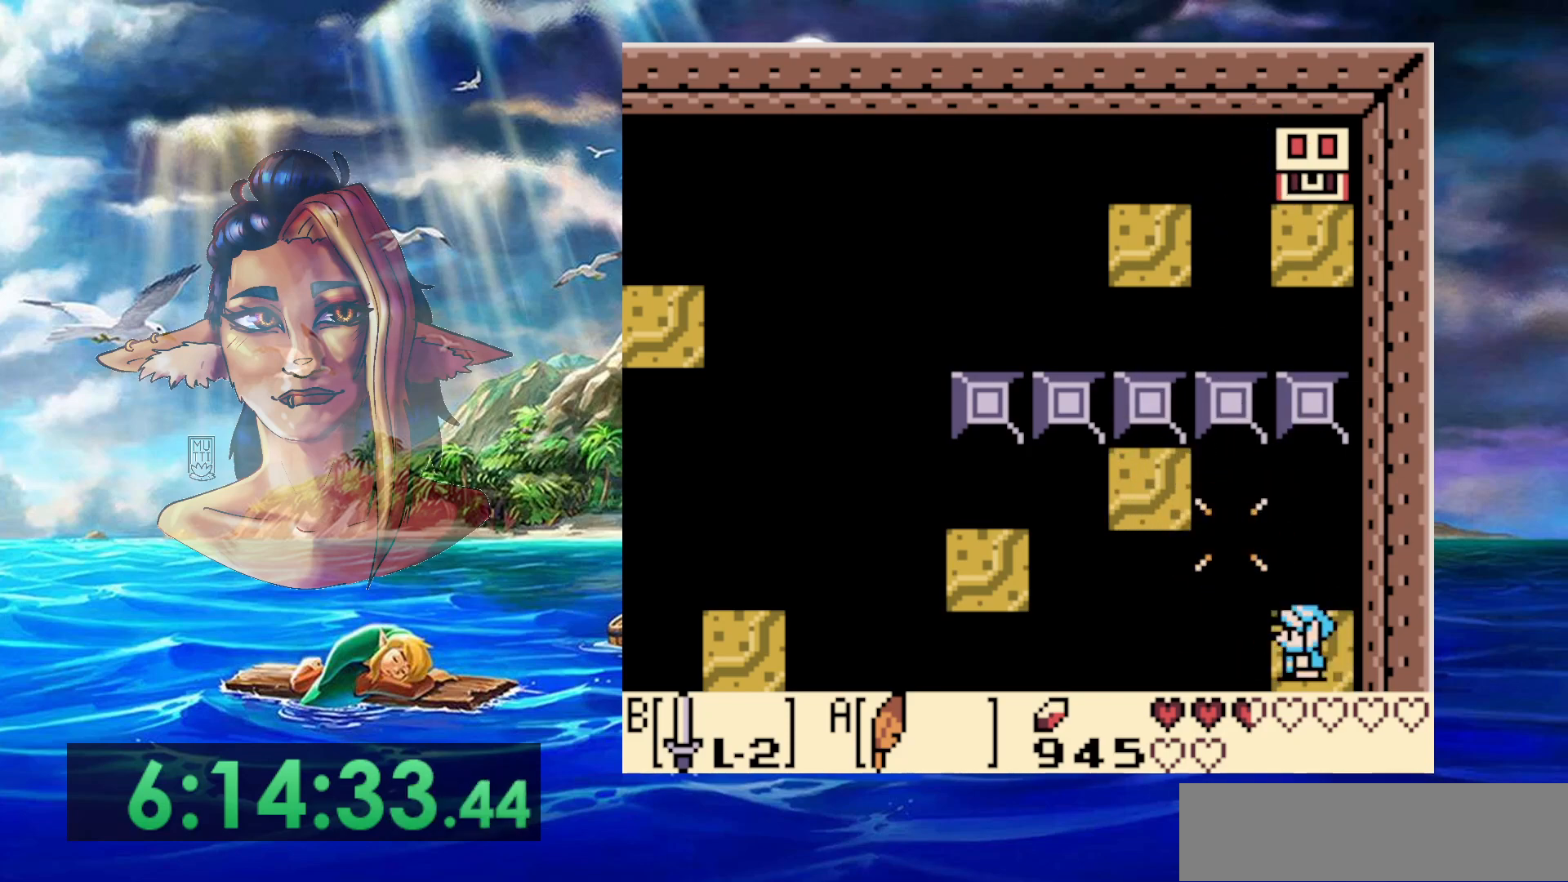
{"dt_ms": 500, "buttons": [], "events": []}
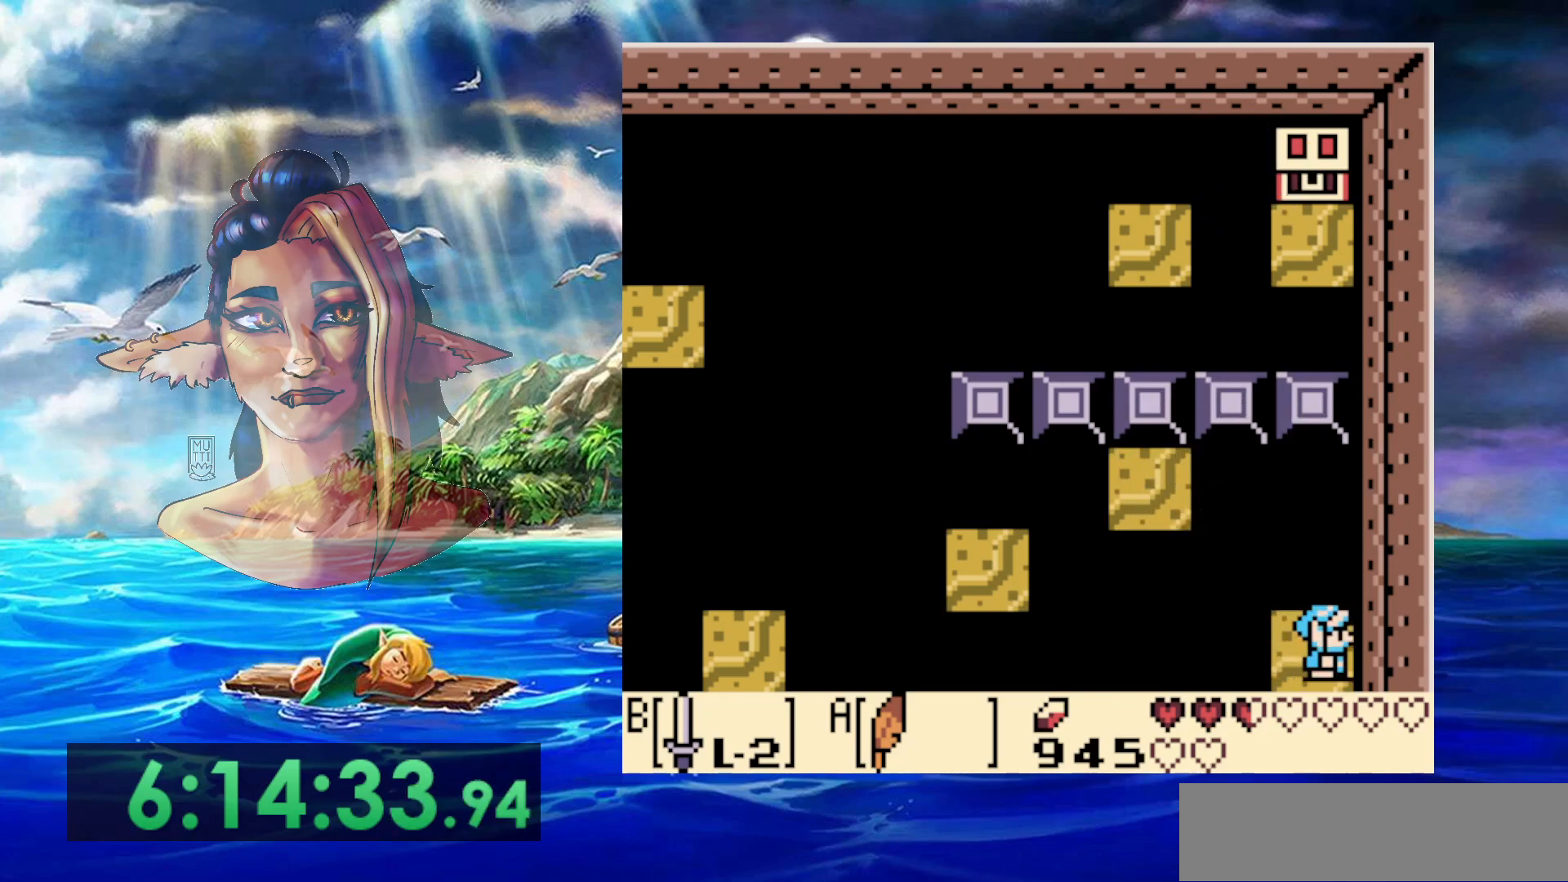
{"dt_ms": 500, "buttons": [], "events": [[117, "DPAD_UP", "down"], [200, "DPAD_UP", "up"]]}
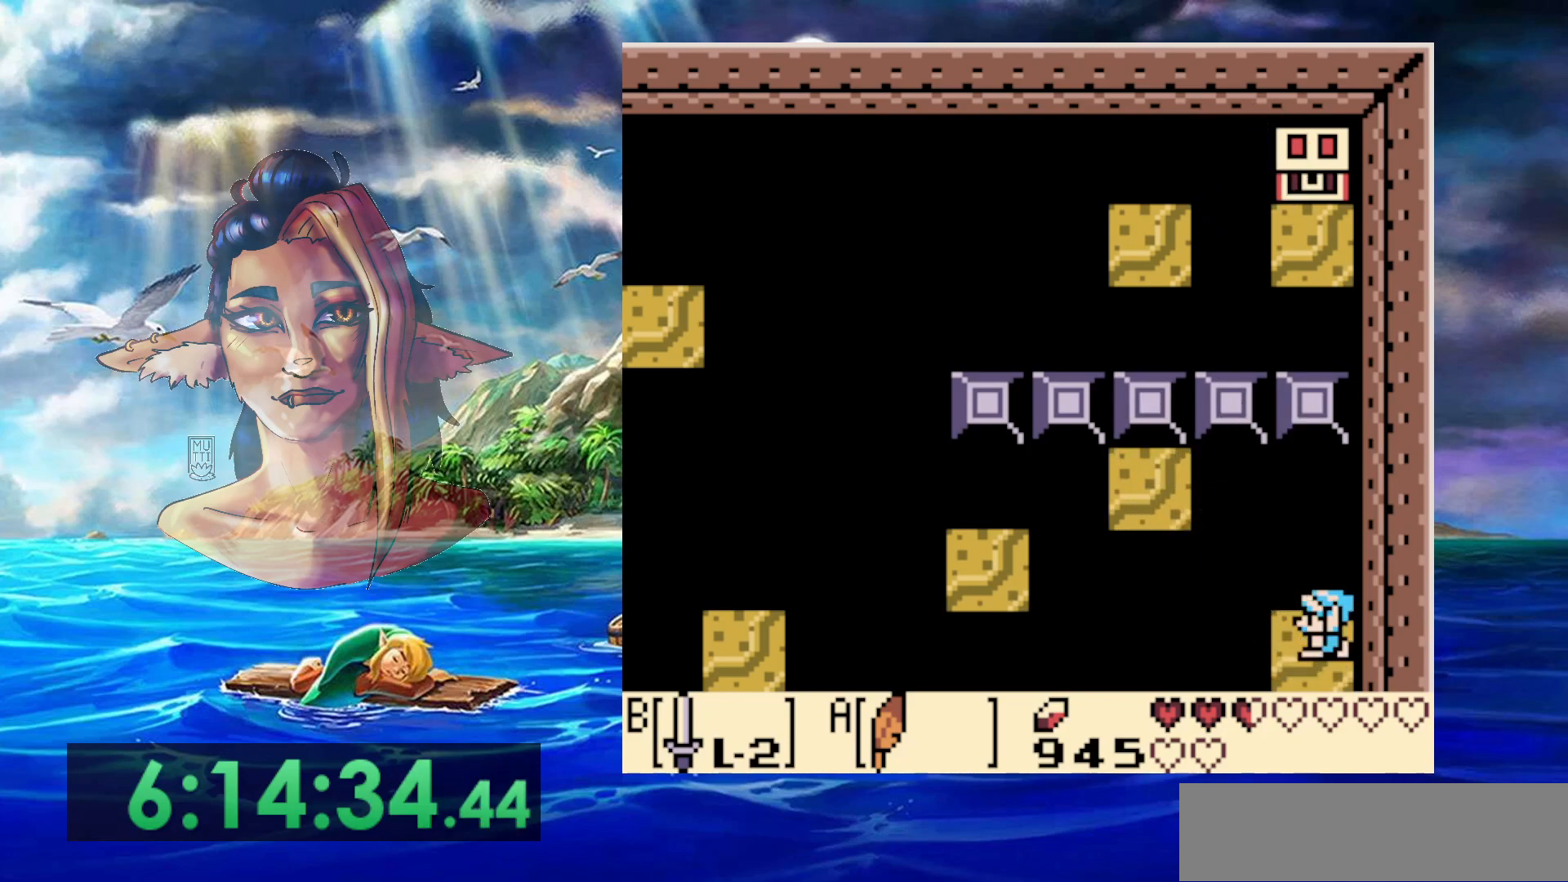
{"dt_ms": 500, "buttons": ["A", "DPAD_UP", "DPAD_LEFT"], "events": [[17, "DPAD_LEFT", "down"], [50, "DPAD_LEFT", "up"], [400, "DPAD_LEFT", "down"], [400, "DPAD_UP", "down"], [450, "A", "down"]]}
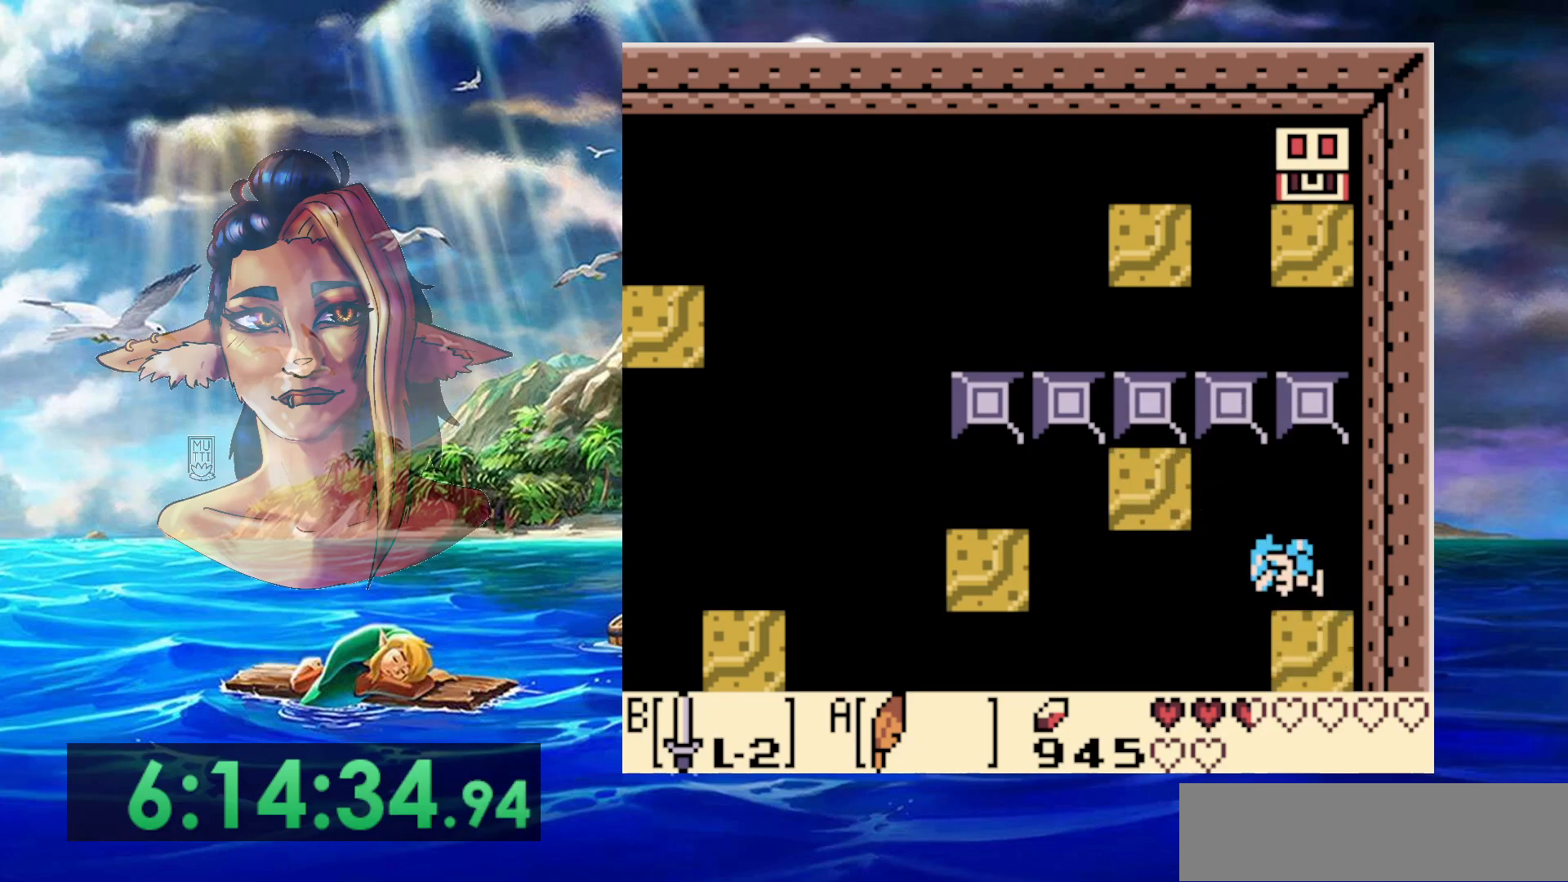
{"dt_ms": 500, "buttons": [], "events": [[250, "DPAD_LEFT", "up"], [367, "A", "up"], [500, "DPAD_UP", "up"]]}
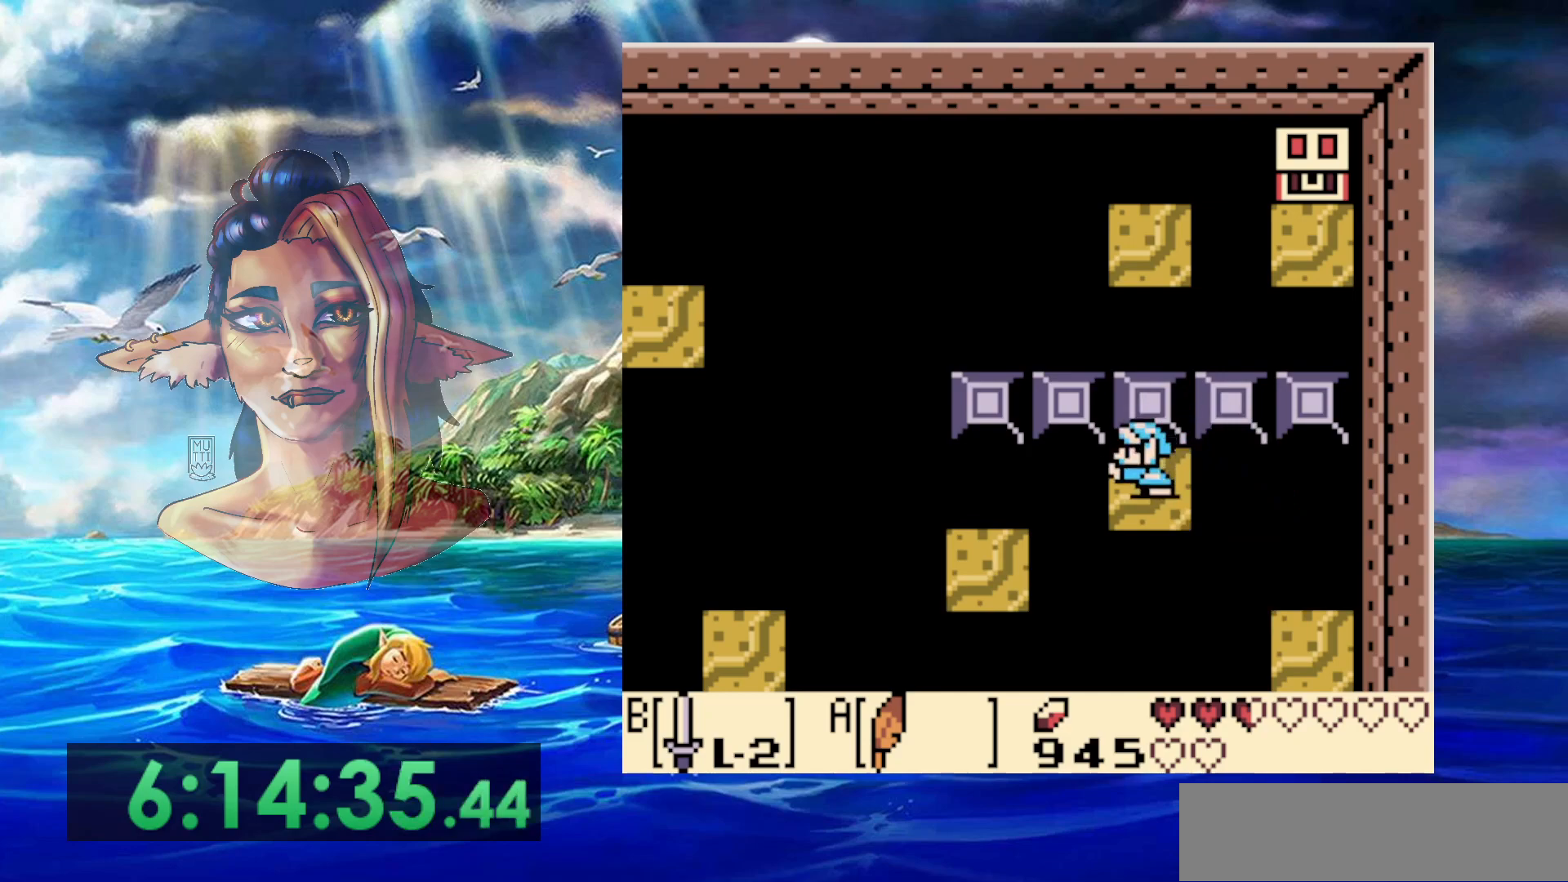
{"dt_ms": 500, "buttons": [], "events": []}
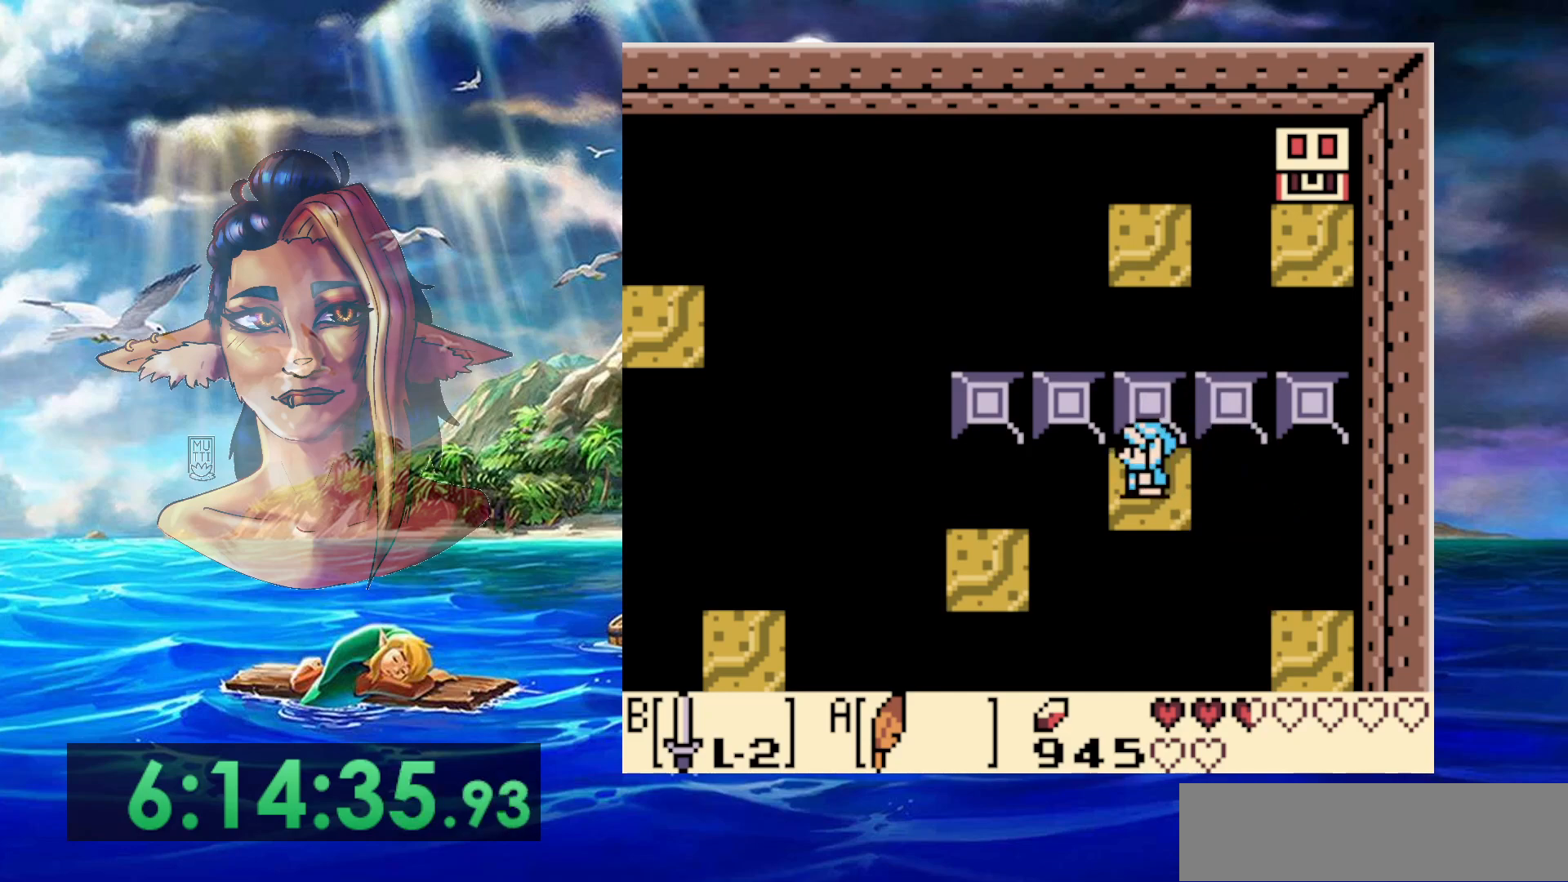
{"dt_ms": 500, "buttons": [], "events": []}
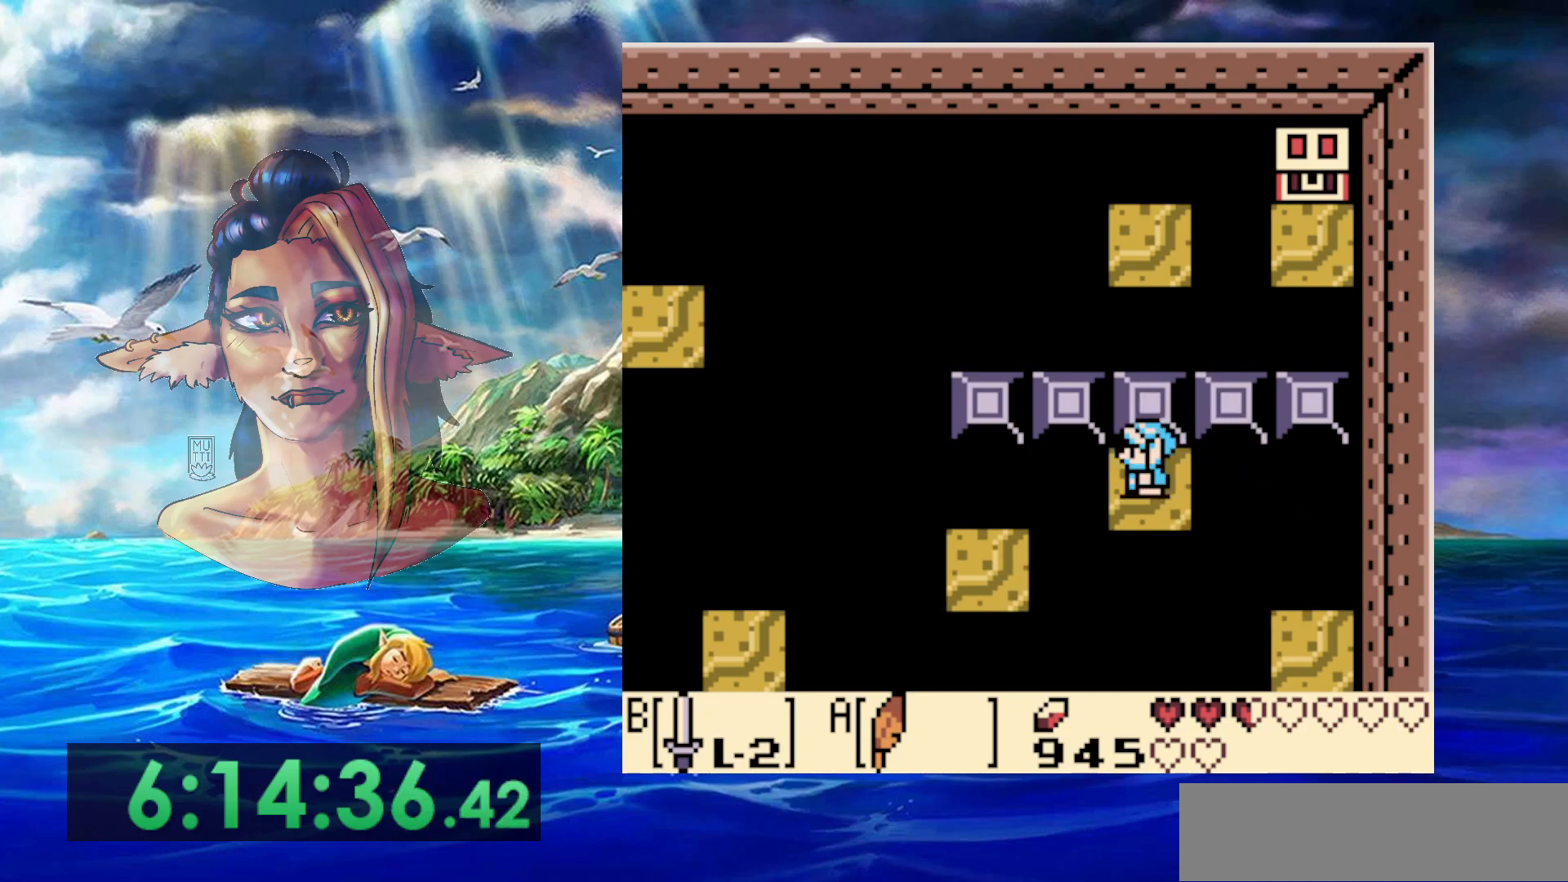
{"dt_ms": 500, "buttons": ["A", "DPAD_LEFT"], "events": [[167, "A", "down"], [267, "DPAD_LEFT", "down"], [300, "DPAD_DOWN", "down"], [417, "DPAD_DOWN", "up"]]}
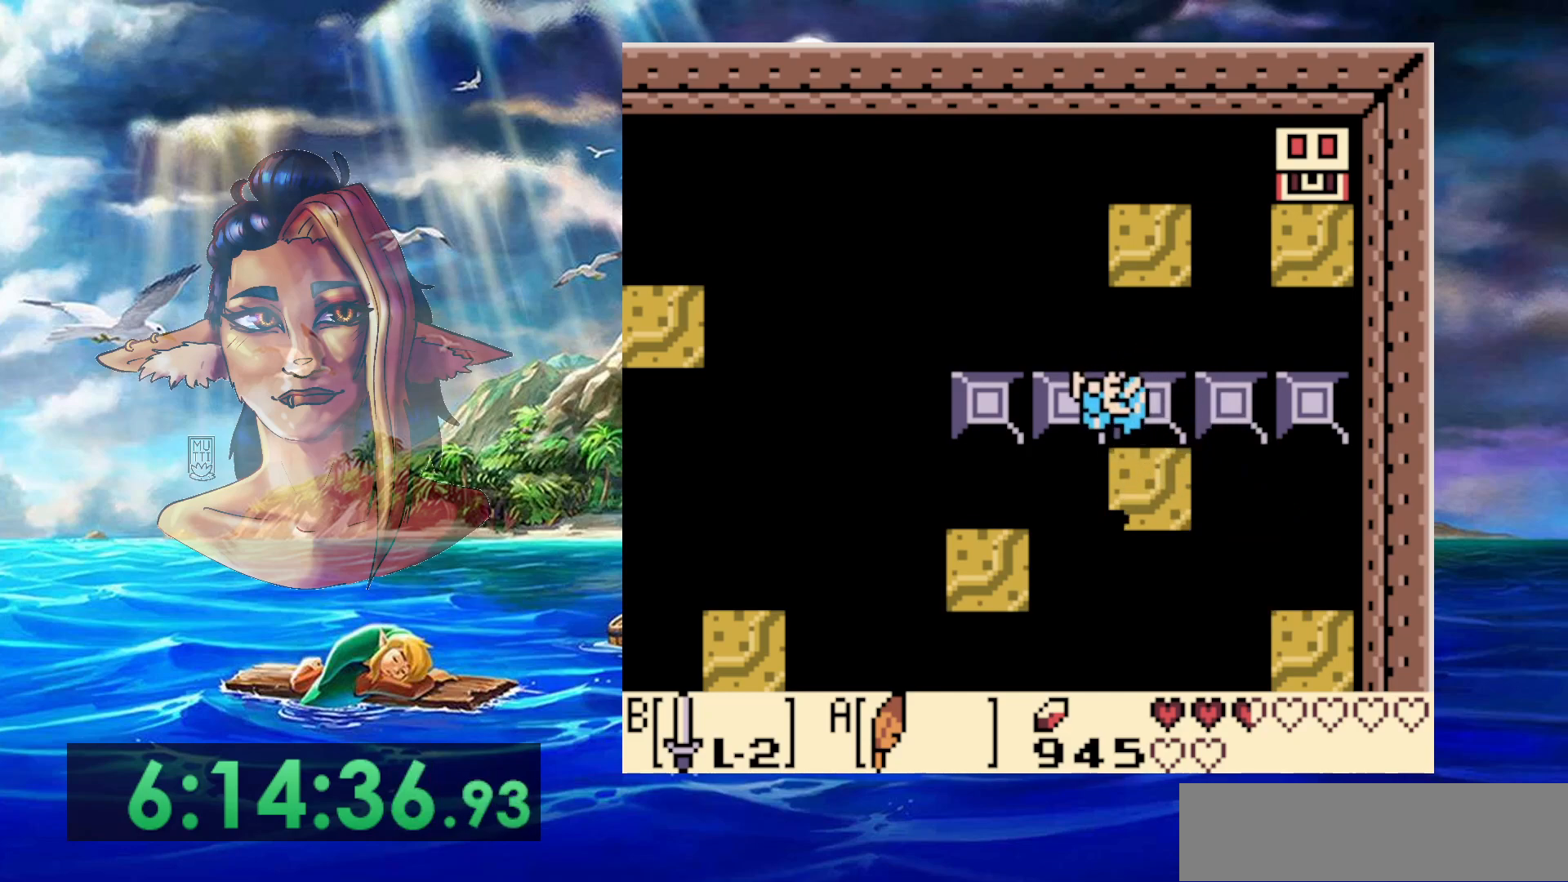
{"dt_ms": 500, "buttons": ["DPAD_LEFT"], "events": [[250, "A", "up"], [267, "DPAD_UP", "down"], [300, "DPAD_UP", "up"]]}
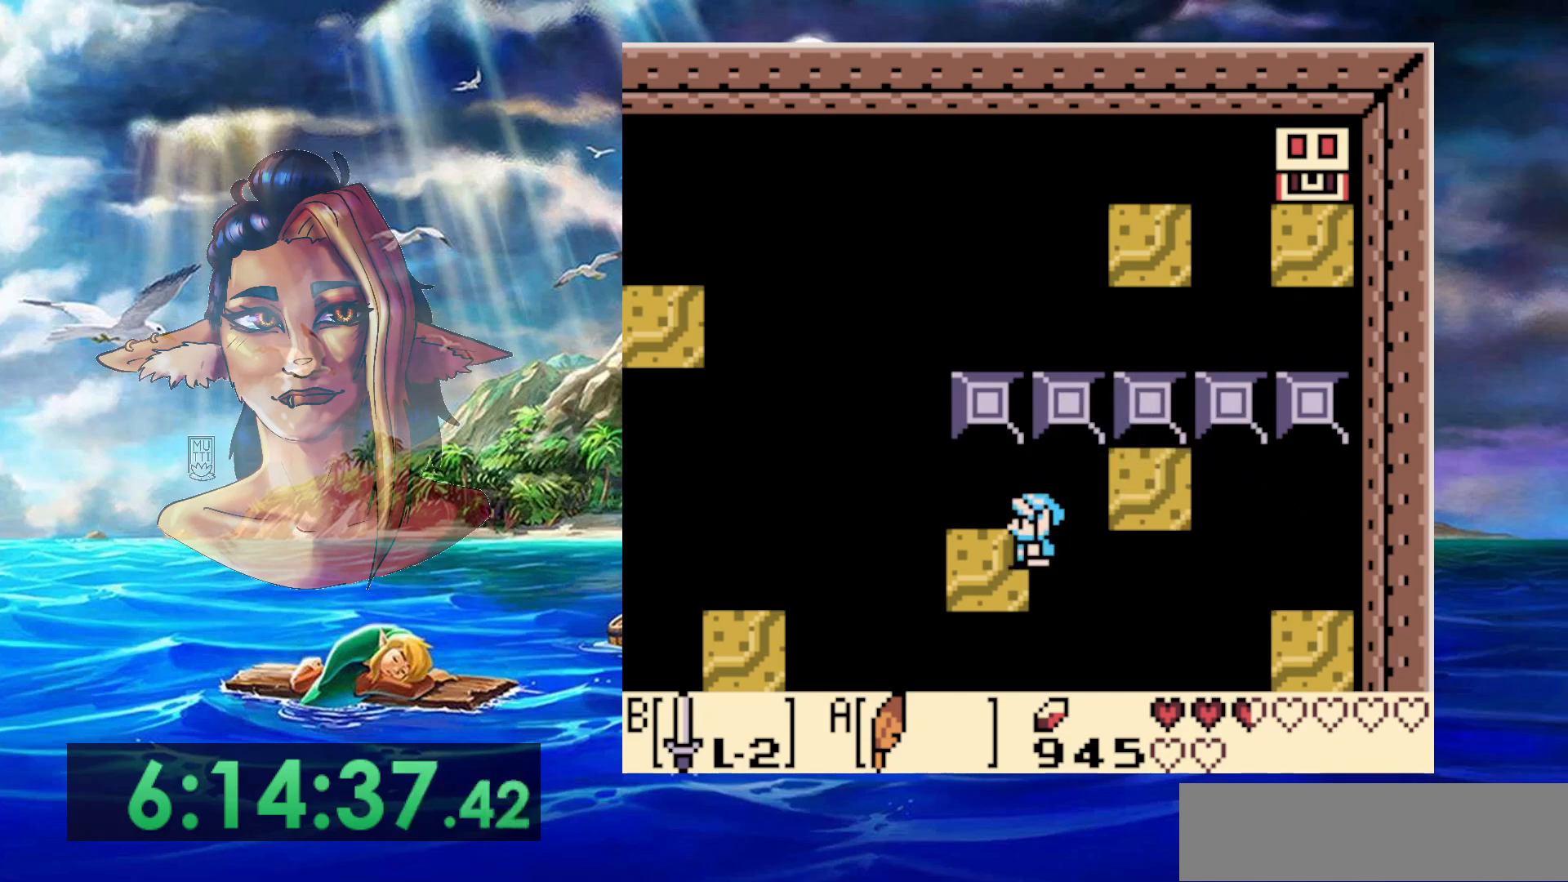
{"dt_ms": 500, "buttons": [], "events": [[250, "DPAD_LEFT", "up"]]}
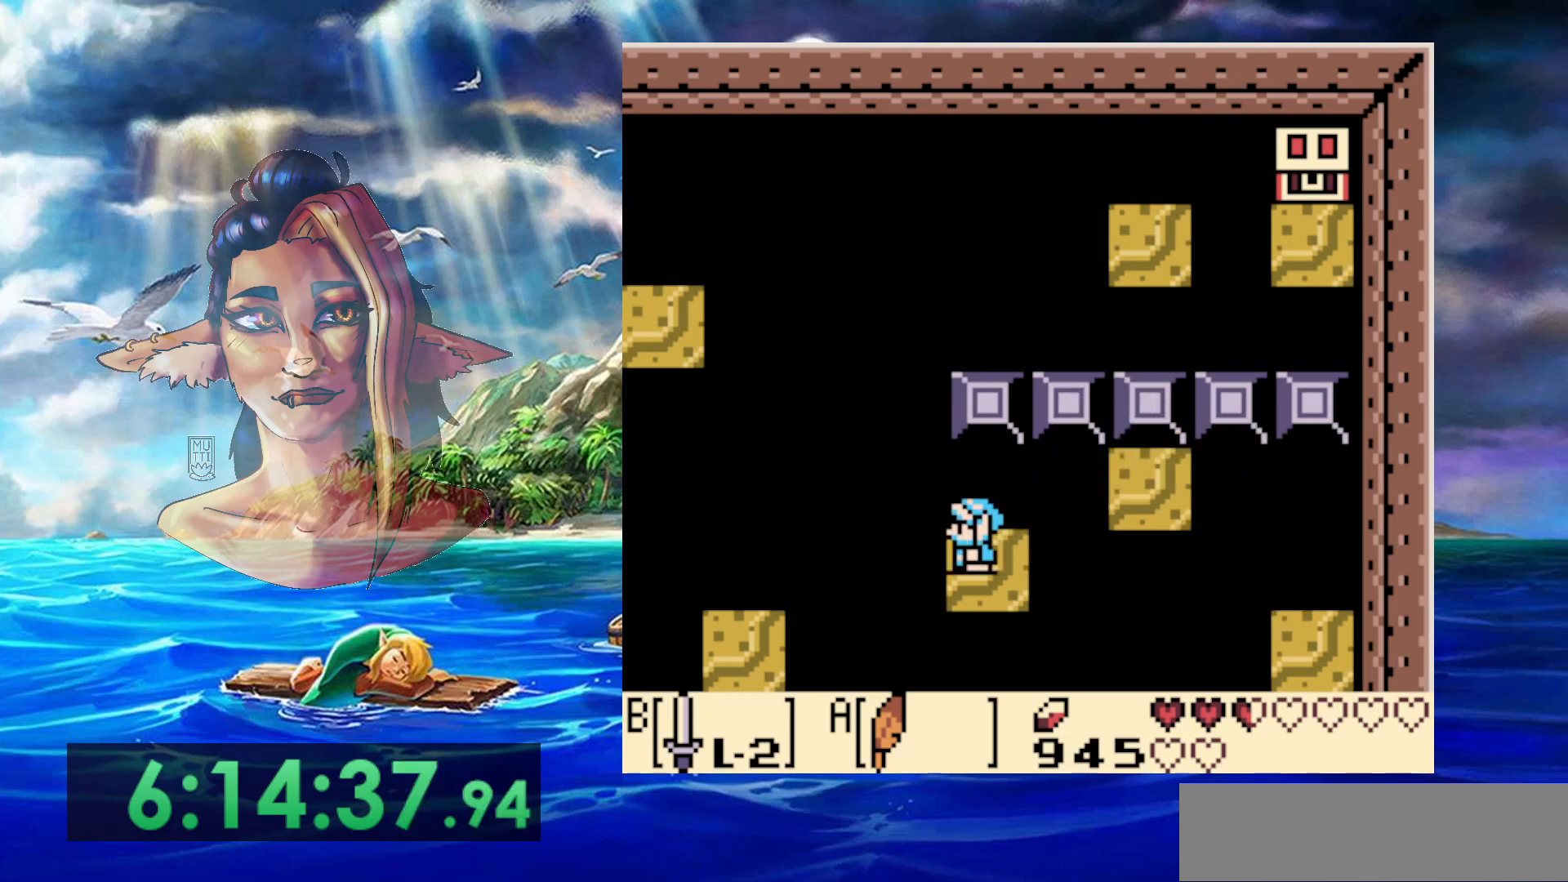
{"dt_ms": 500, "buttons": ["A", "DPAD_LEFT"], "events": [[150, "DPAD_DOWN", "down"], [150, "DPAD_LEFT", "down"], [200, "A", "down"], [267, "DPAD_DOWN", "up"]]}
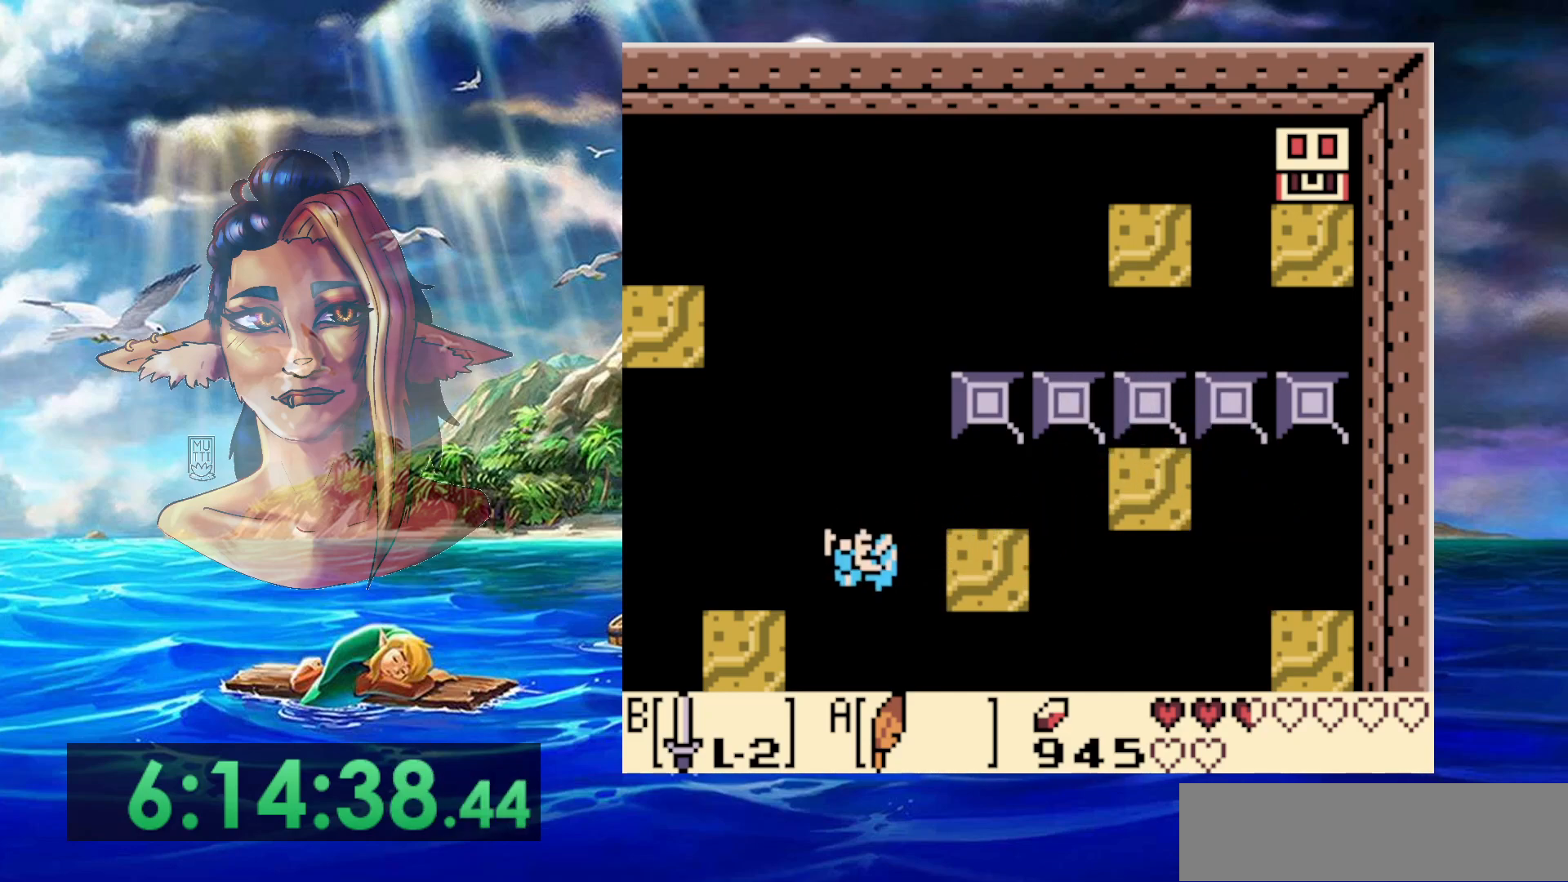
{"dt_ms": 500, "buttons": ["DPAD_LEFT"], "events": [[150, "DPAD_UP", "down"], [183, "DPAD_UP", "up"], [350, "A", "up"]]}
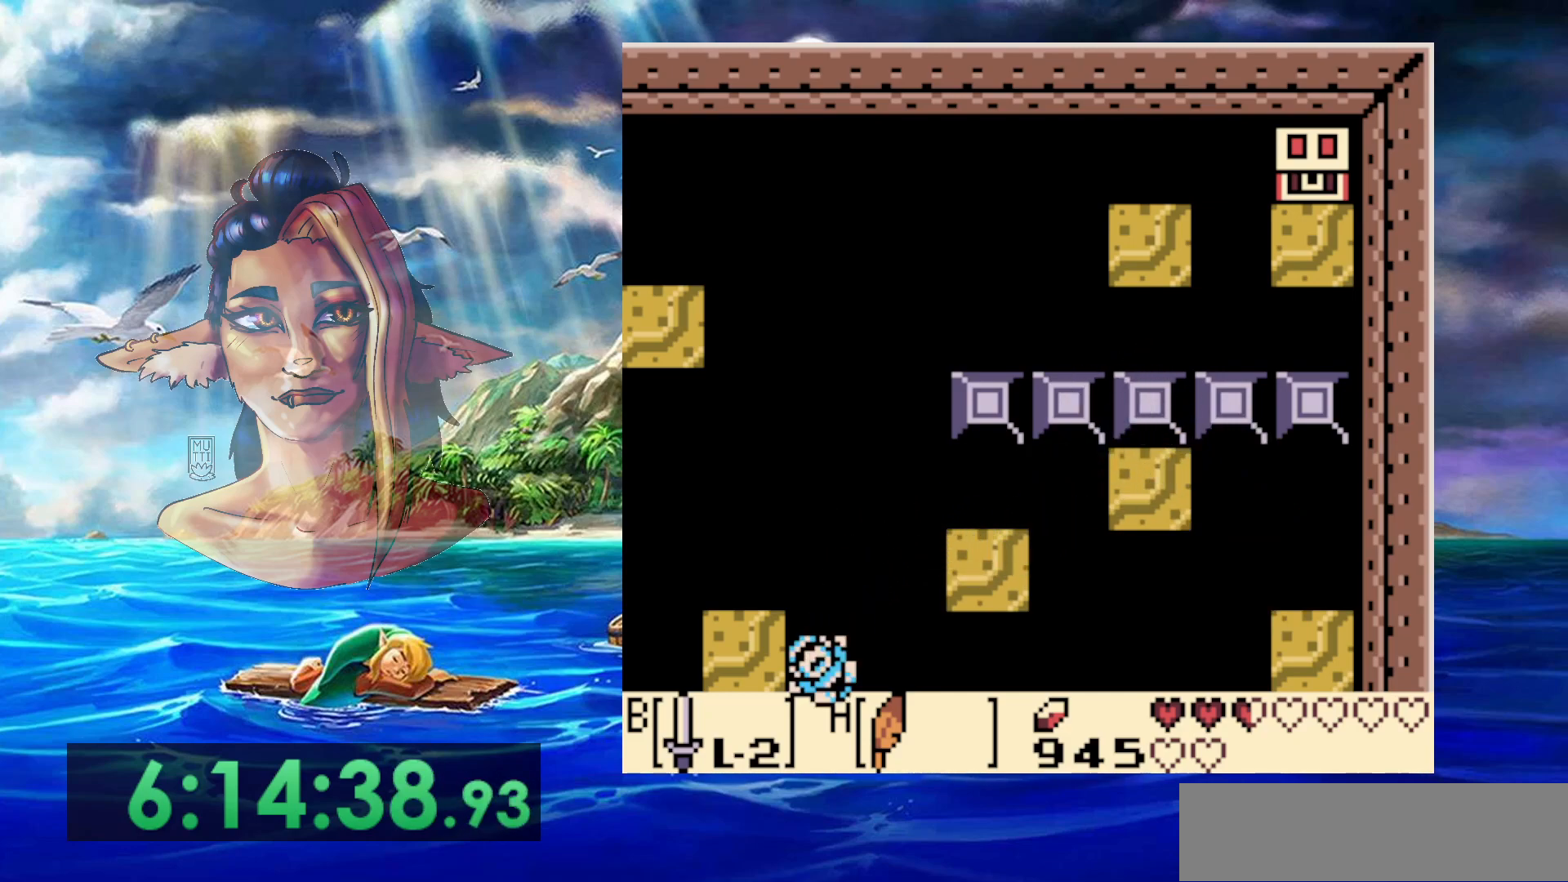
{"dt_ms": 500, "buttons": [], "events": [[250, "DPAD_LEFT", "up"]]}
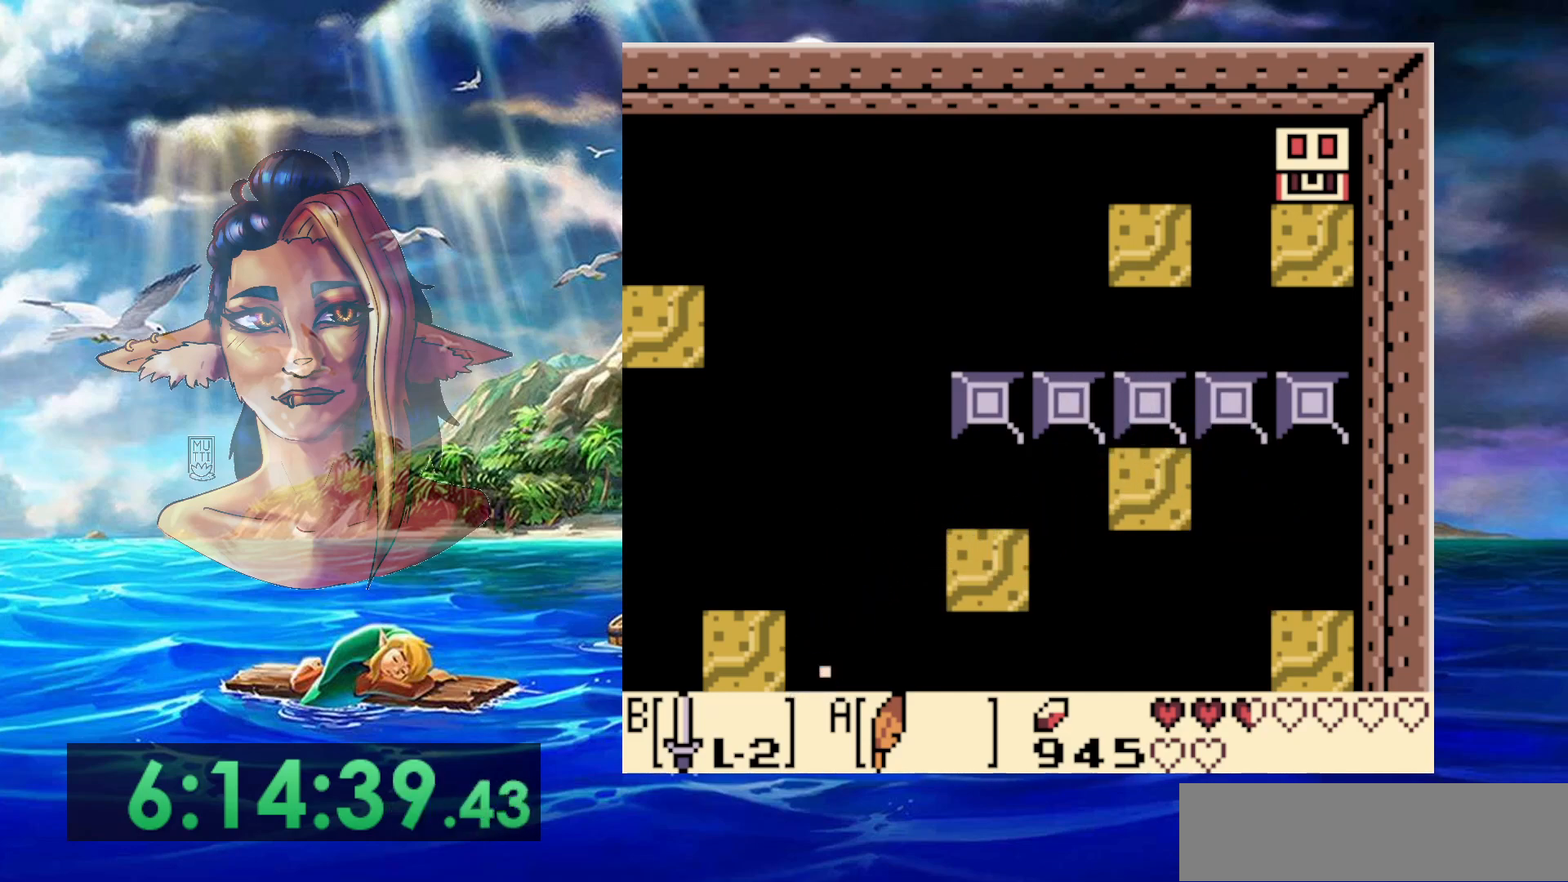
{"dt_ms": 500, "buttons": [], "events": []}
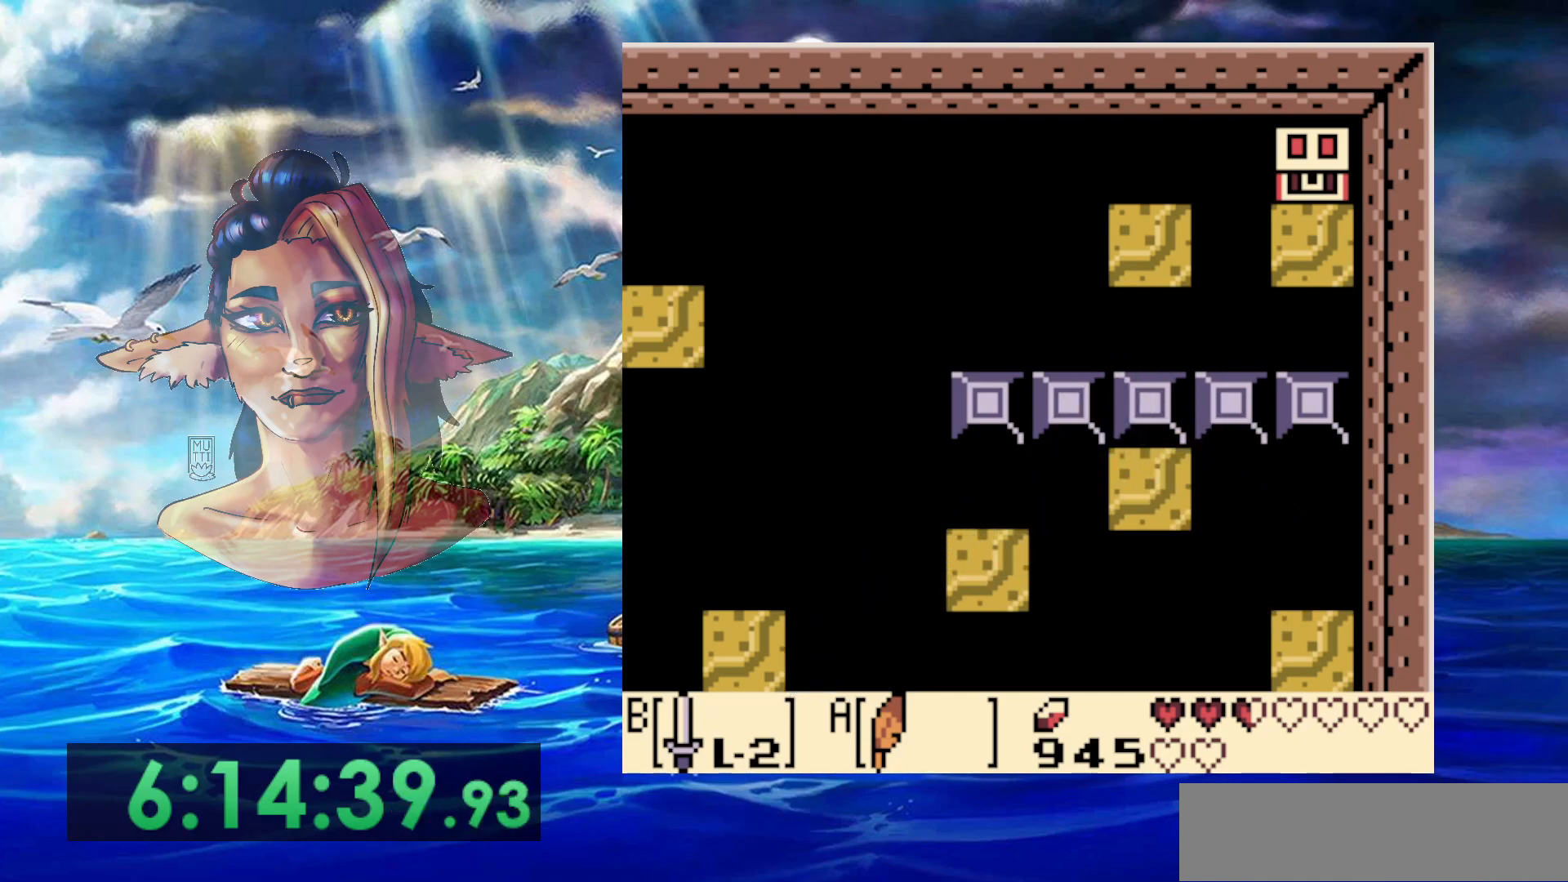
{"dt_ms": 500, "buttons": [], "events": []}
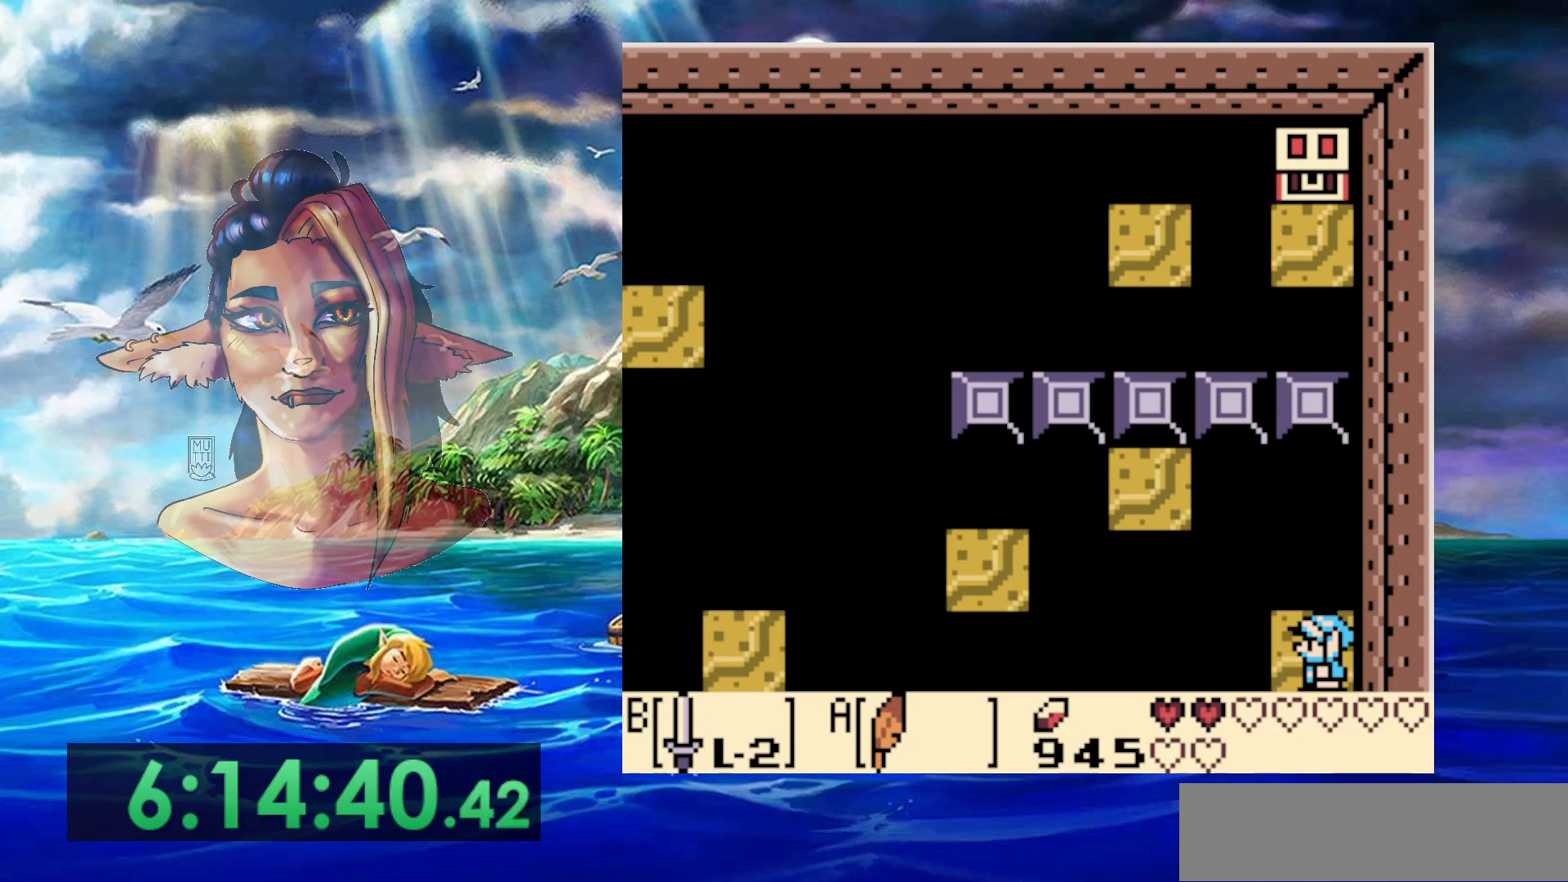
{"dt_ms": 500, "buttons": ["A", "DPAD_UP", "DPAD_LEFT"], "events": [[417, "DPAD_LEFT", "down"], [417, "DPAD_UP", "down"], [500, "A", "down"]]}
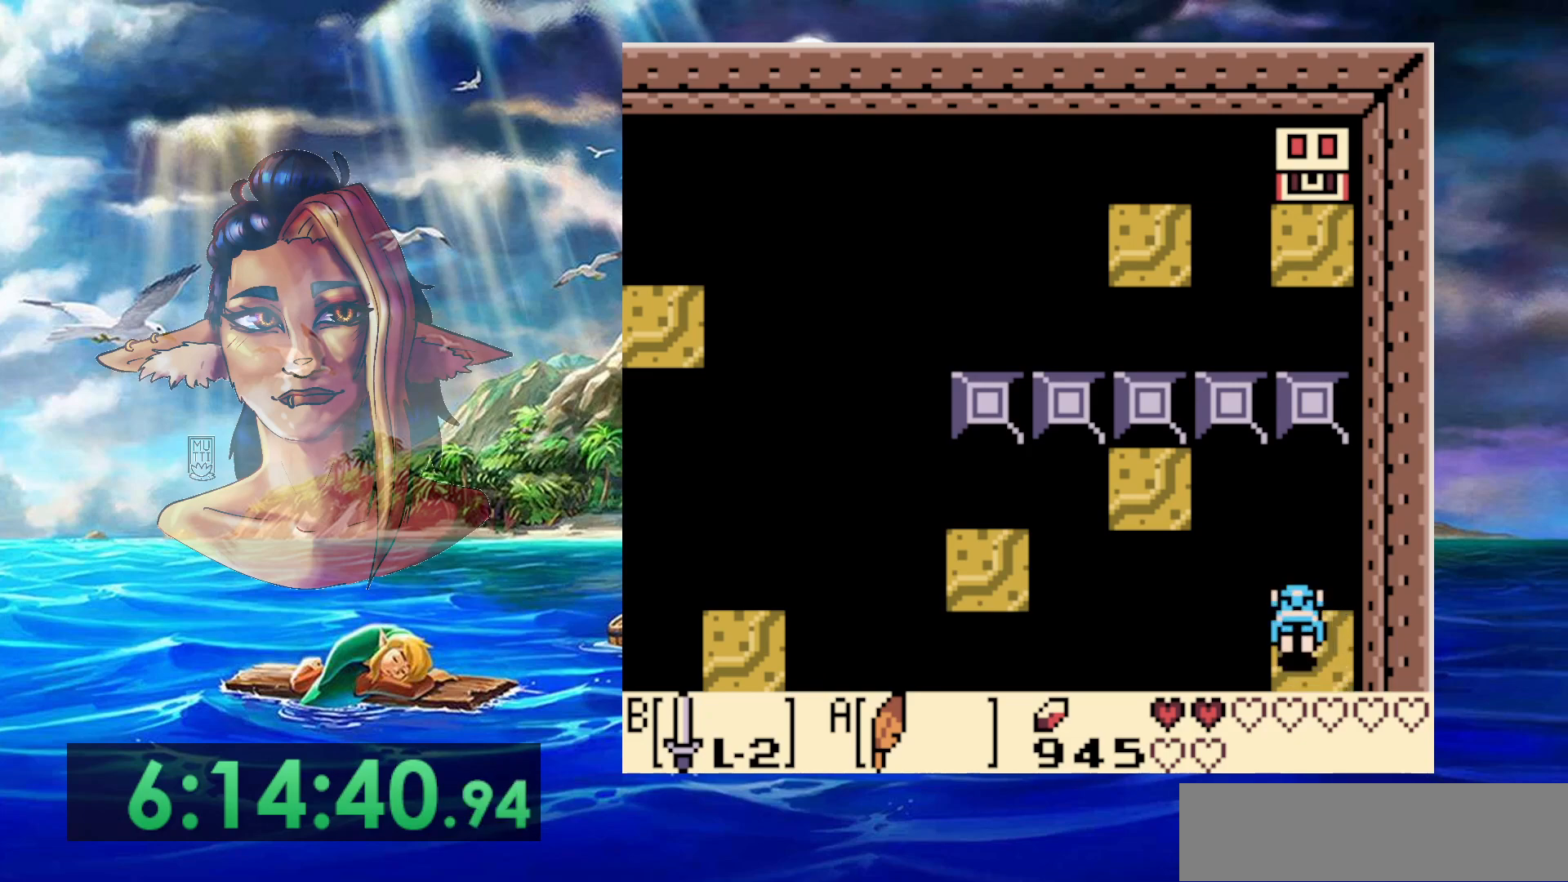
{"dt_ms": 500, "buttons": [], "events": [[433, "DPAD_LEFT", "up"], [450, "A", "up"], [500, "DPAD_UP", "up"]]}
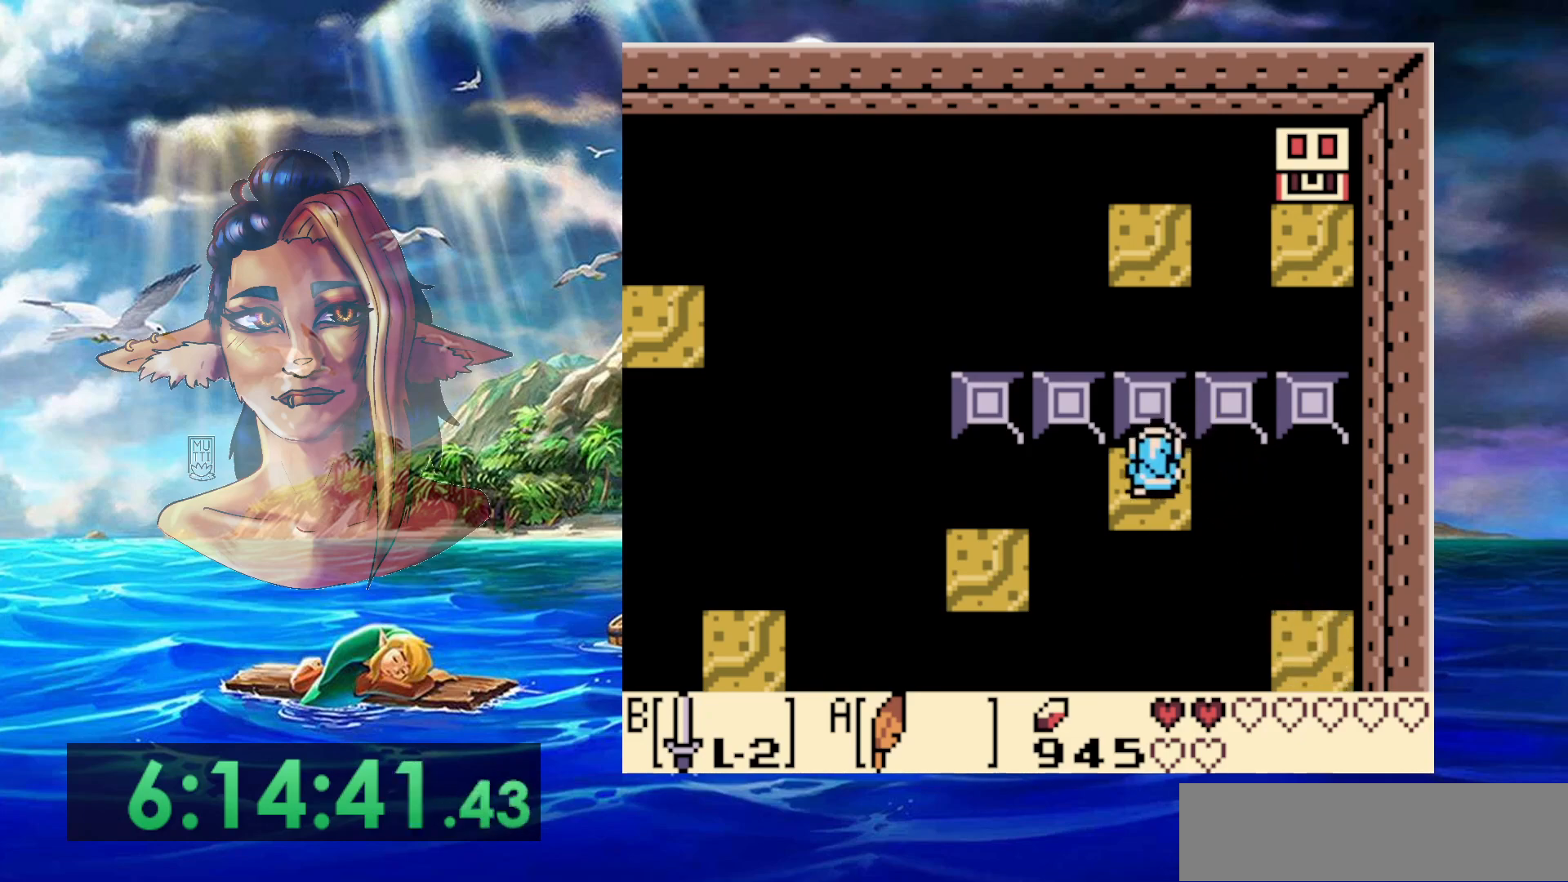
{"dt_ms": 500, "buttons": ["A", "DPAD_DOWN", "DPAD_LEFT"], "events": [[417, "A", "down"], [417, "DPAD_LEFT", "down"], [433, "DPAD_DOWN", "down"]]}
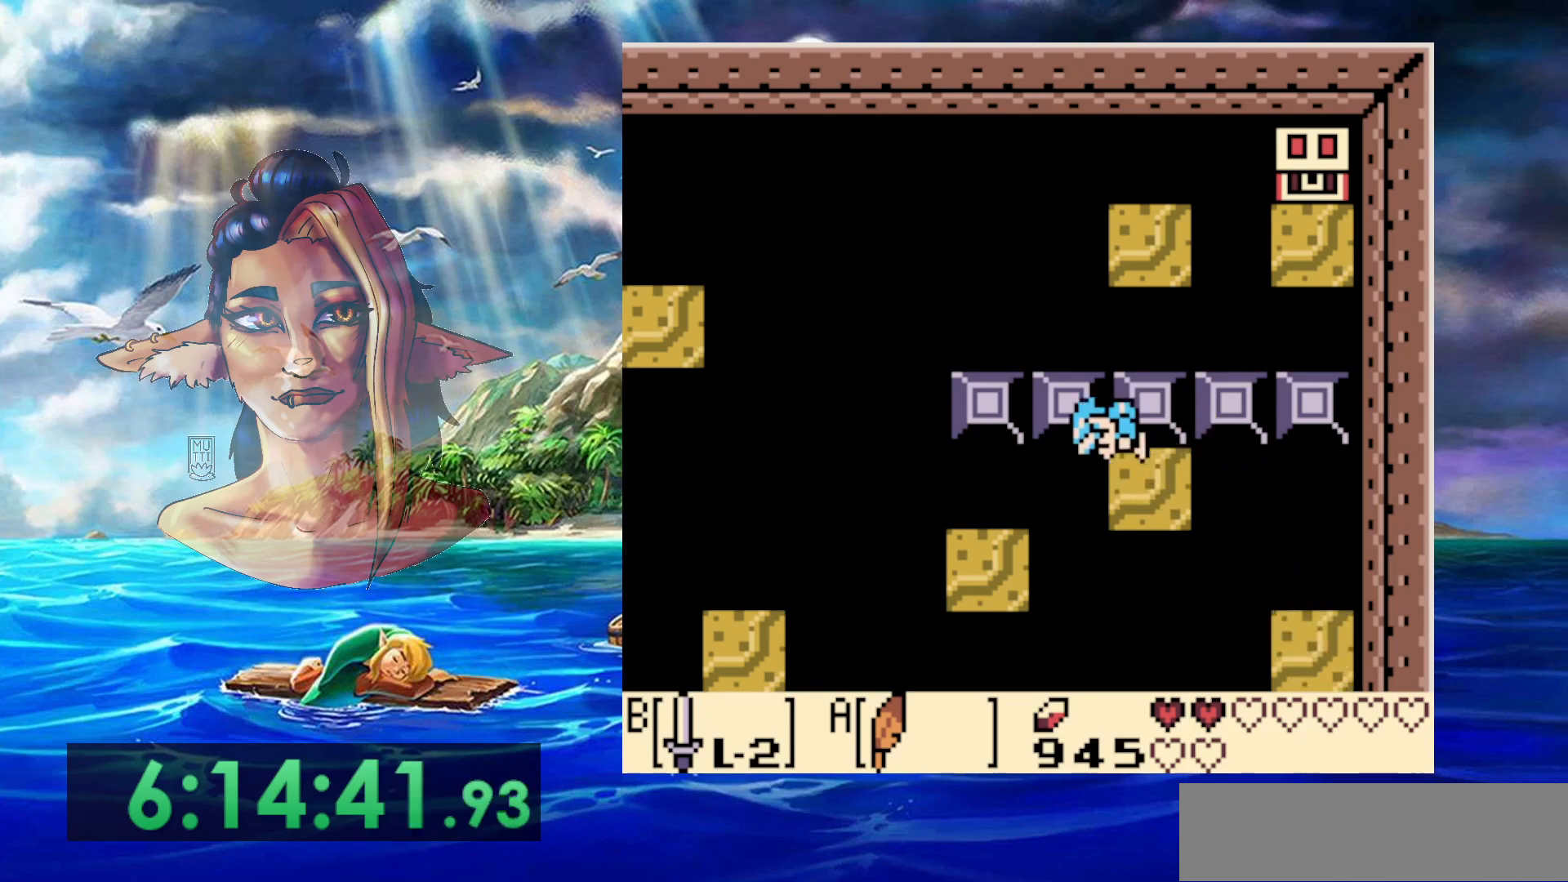
{"dt_ms": 500, "buttons": [], "events": [[133, "DPAD_DOWN", "up"], [183, "A", "up"], [250, "DPAD_LEFT", "up"], [250, "DPAD_UP", "down"], [283, "DPAD_UP", "up"]]}